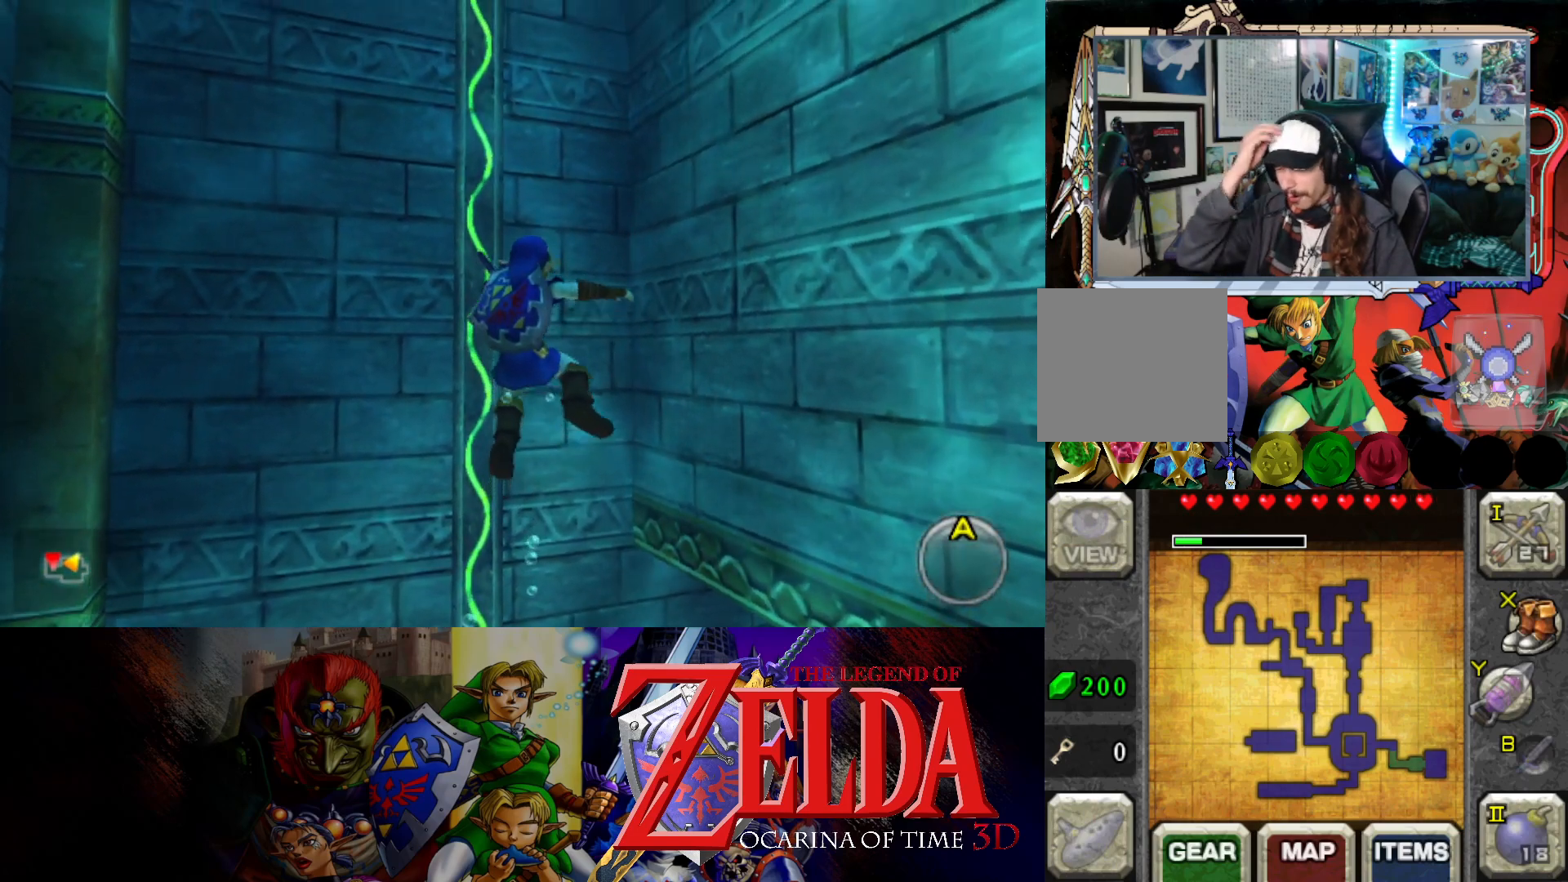
Gameplay with a controller (Xbox layout); each line is a JSON object with the inputs held at the frame after it. "events" lists button and stick changes between this image and that frame as [ms after this image, input, new state], when the widget could be followed in between. Not read: L2 R2.
{"buttons": [], "left_stick": "center", "right_stick": "center", "events": []}
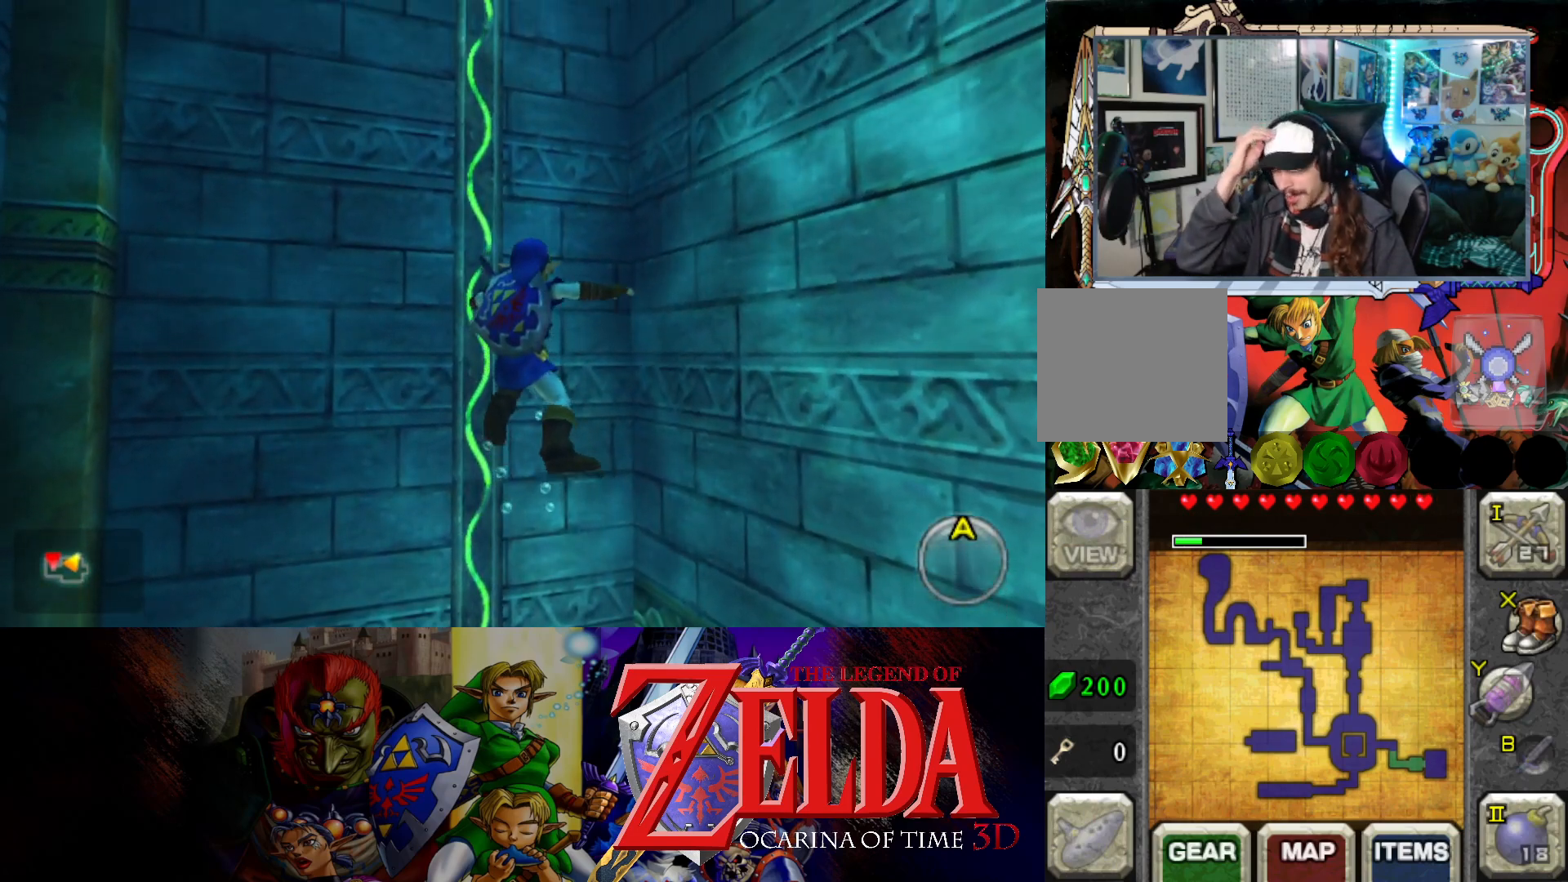
{"buttons": [], "left_stick": "center", "right_stick": "center", "events": []}
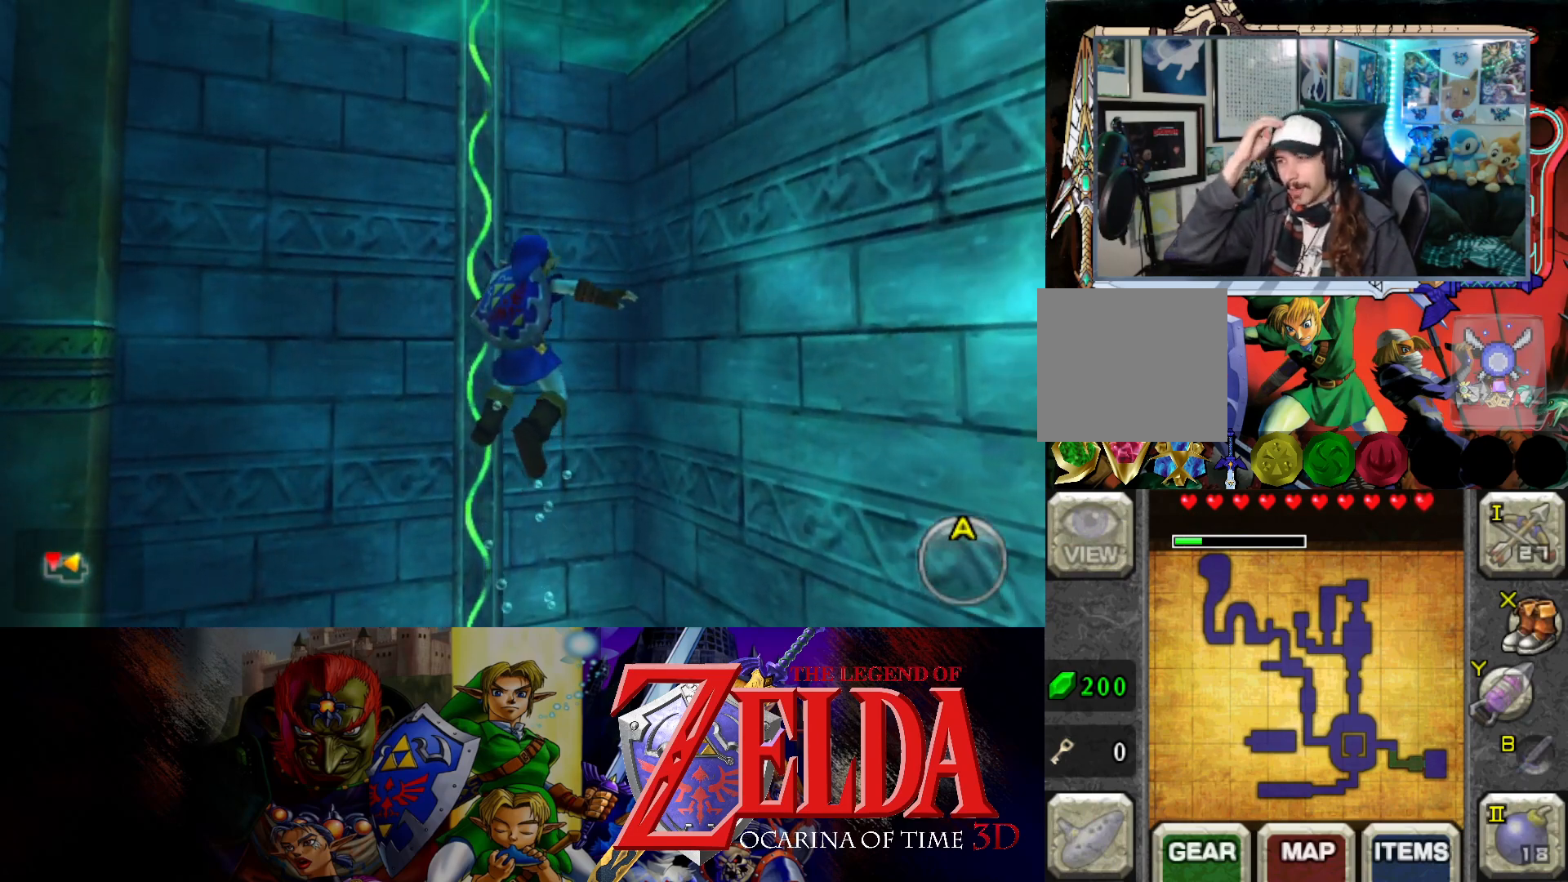
{"buttons": [], "left_stick": "center", "right_stick": "center", "events": []}
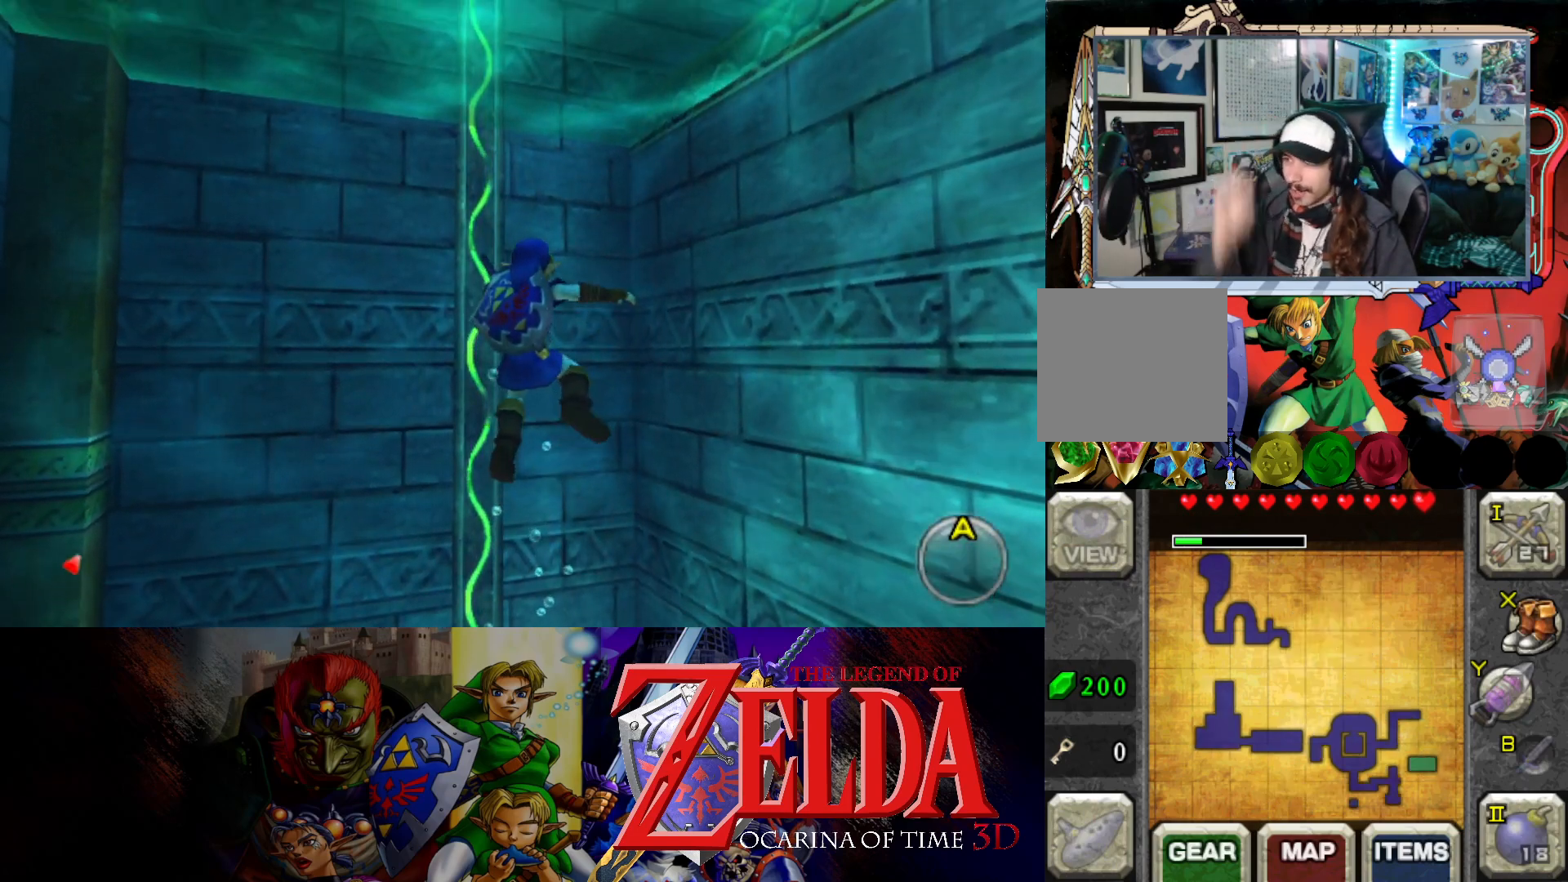
{"buttons": [], "left_stick": "center", "right_stick": "center", "events": []}
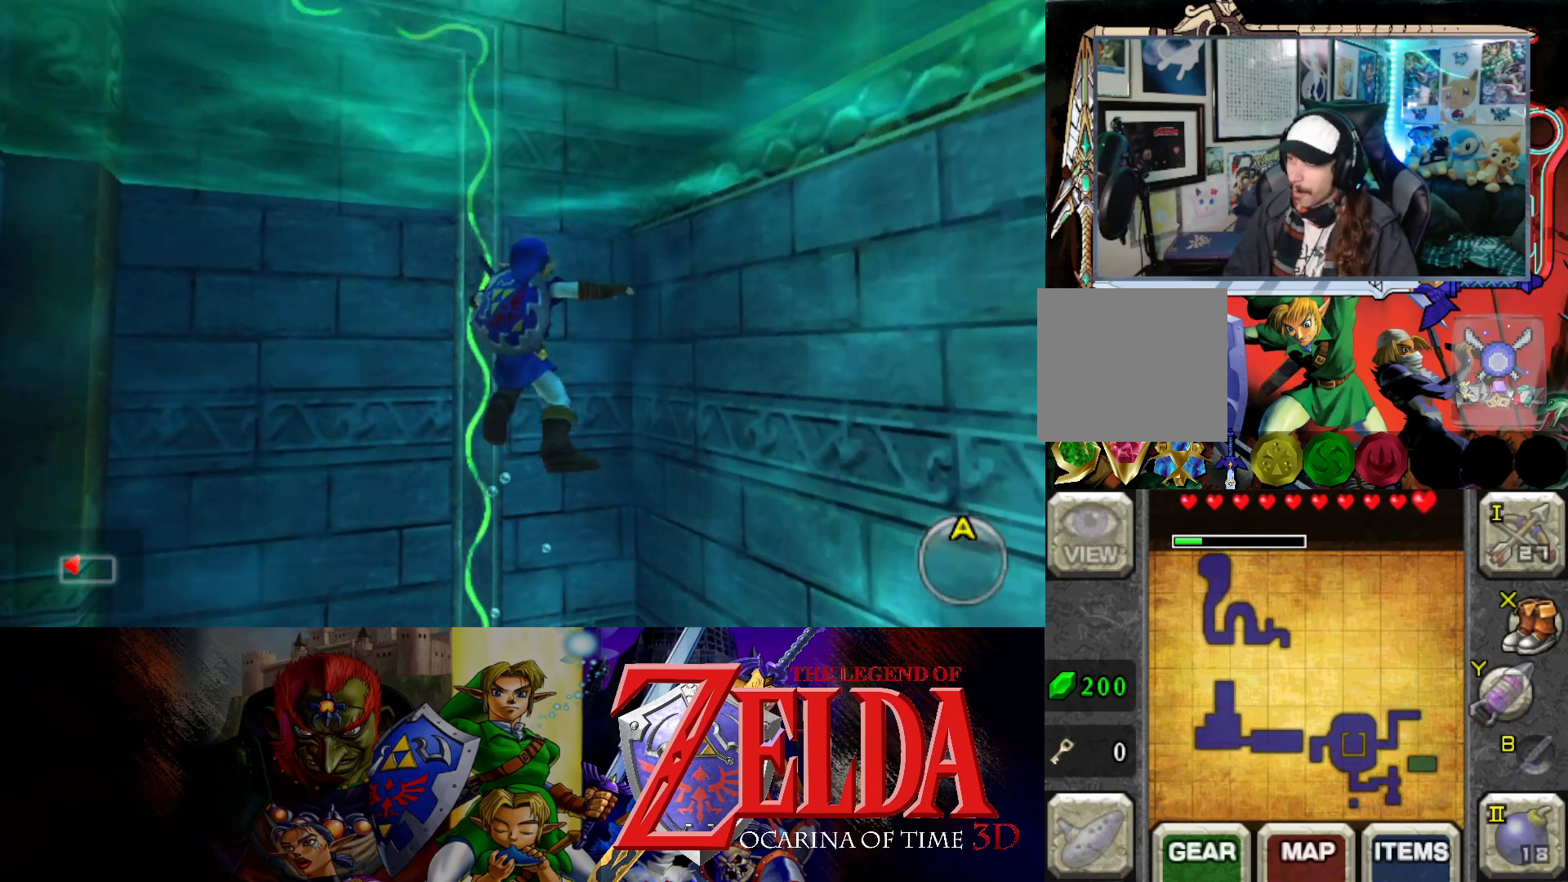
{"buttons": [], "left_stick": "up-right", "right_stick": "center", "events": [[67, "left_stick", "up-right"]]}
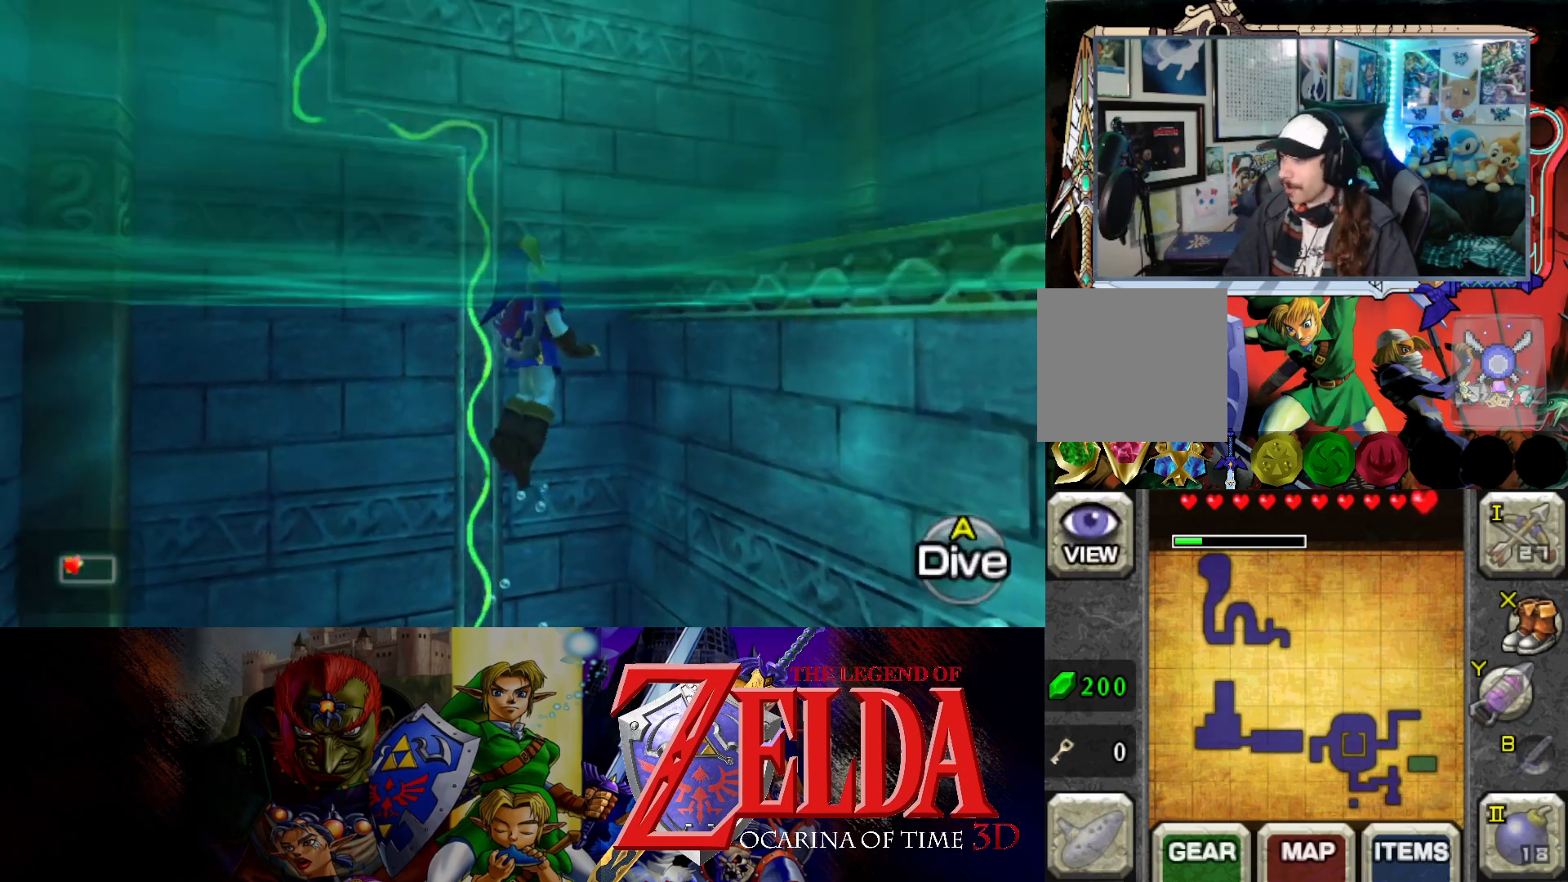
{"buttons": [], "left_stick": "up-right", "right_stick": "center", "events": []}
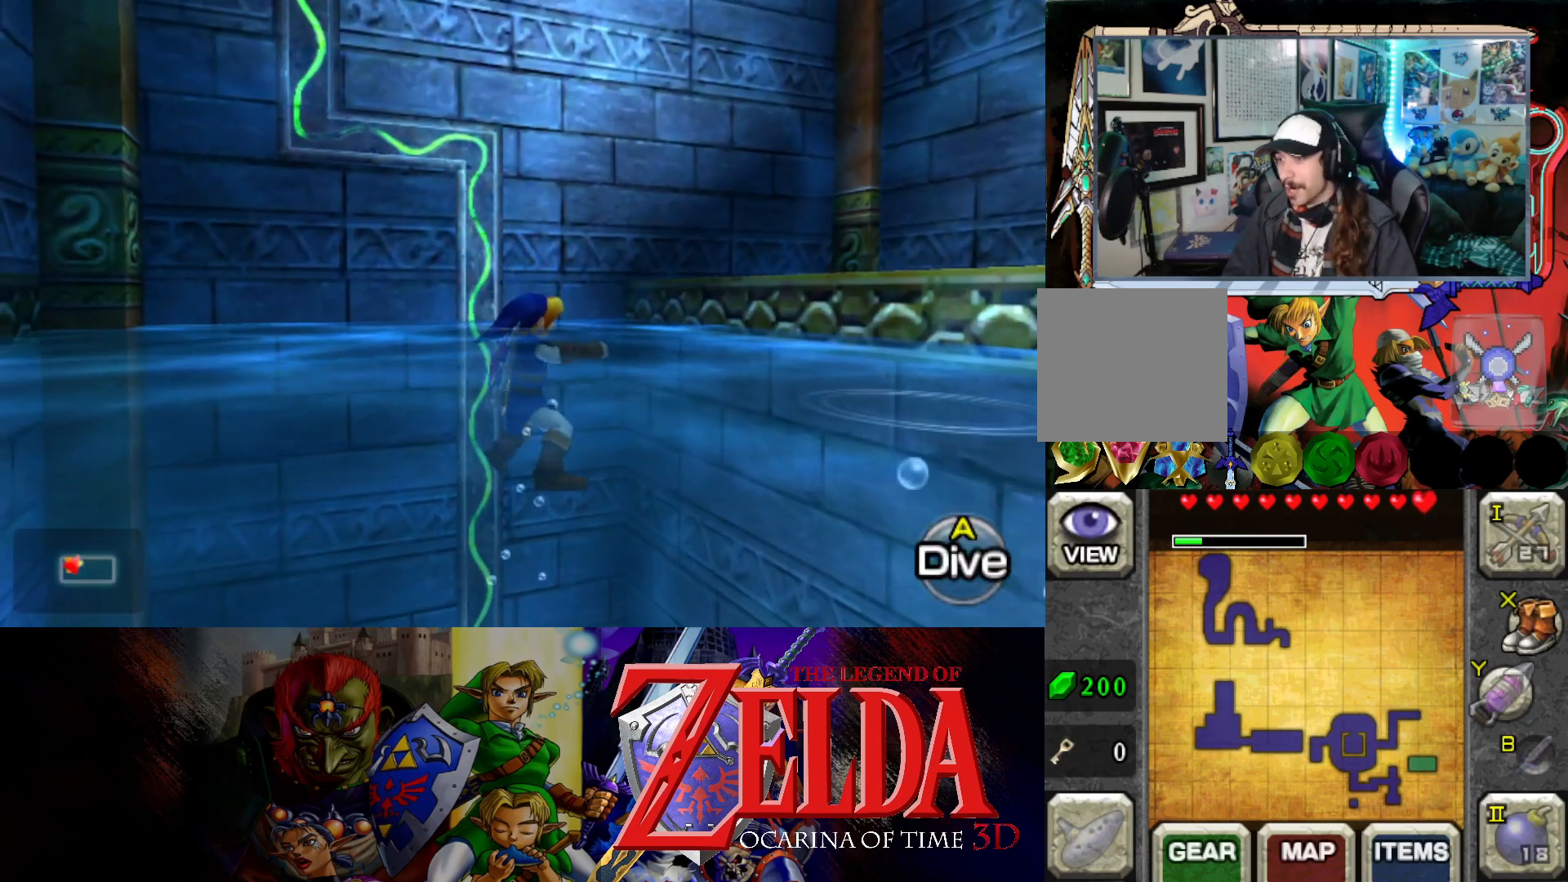
{"buttons": [], "left_stick": "up-right", "right_stick": "center", "events": []}
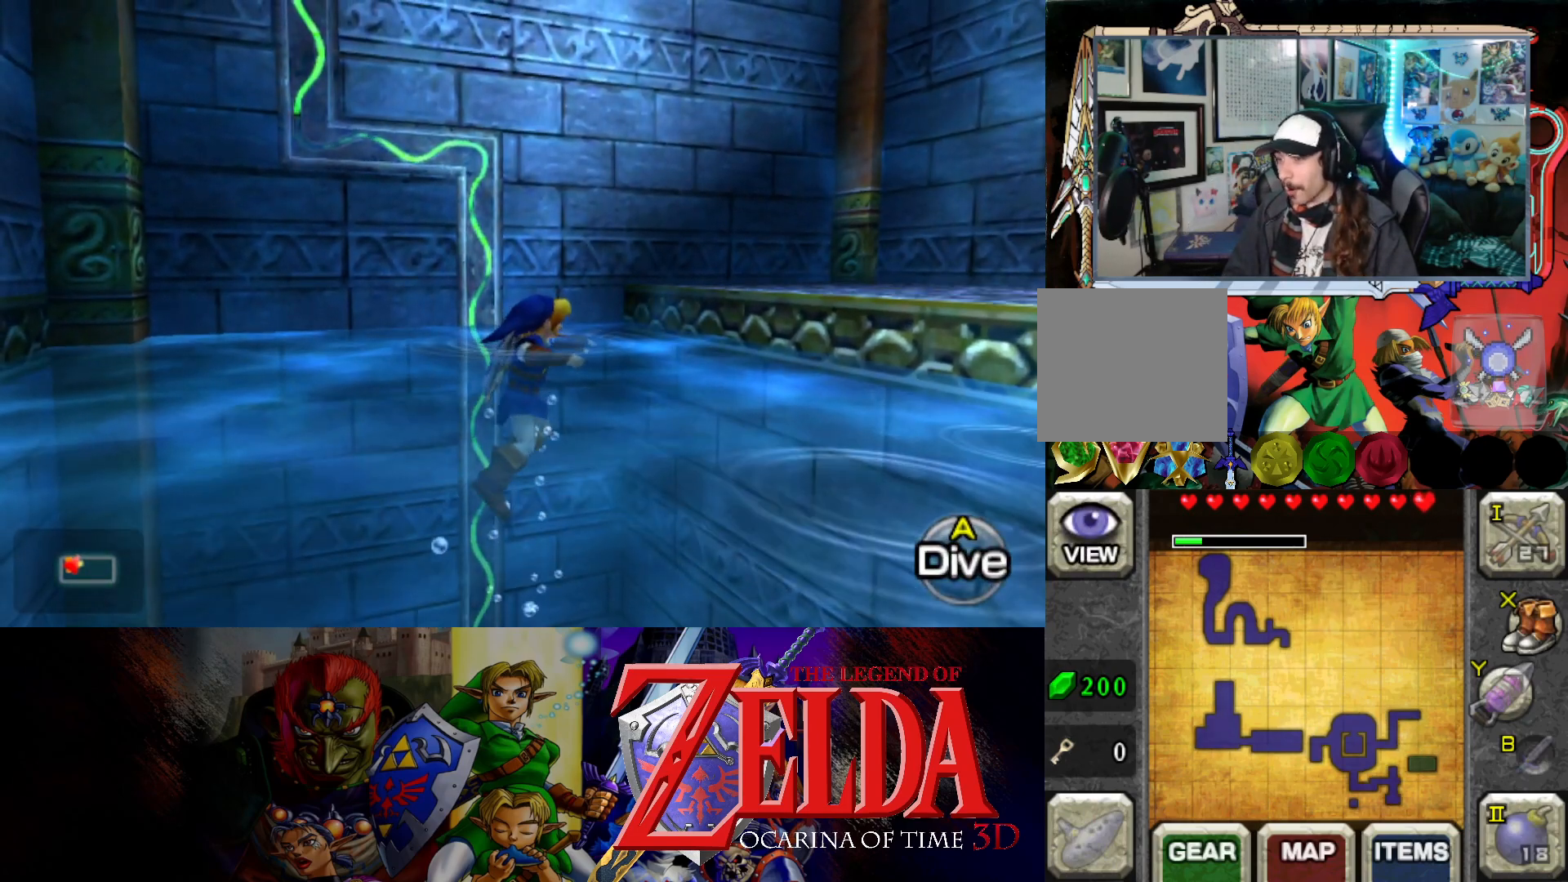
{"buttons": [], "left_stick": "up-right", "right_stick": "center", "events": []}
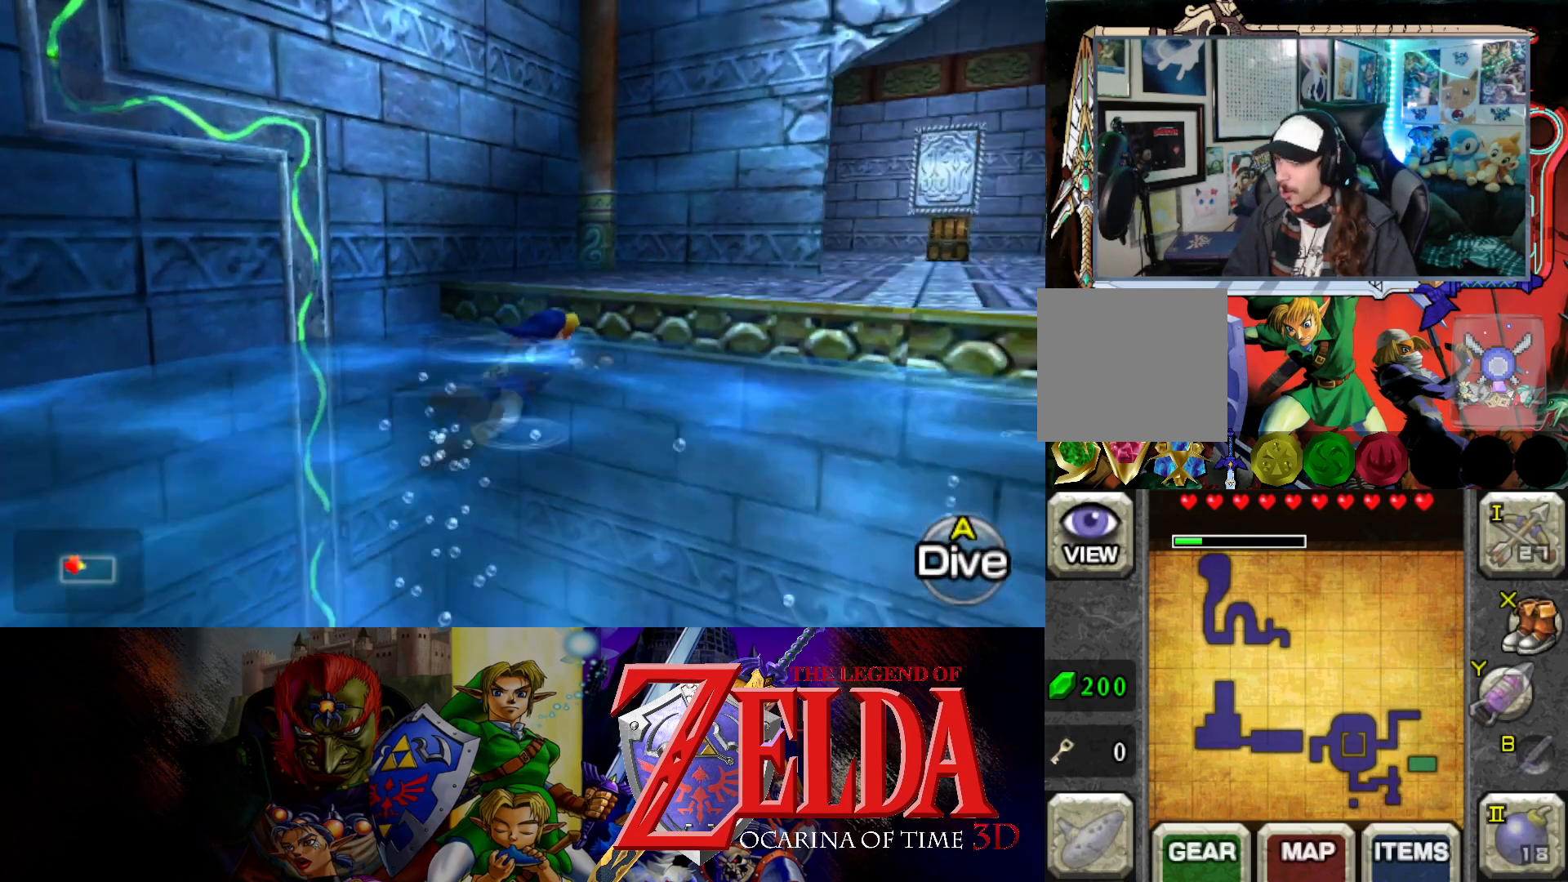
{"buttons": [], "left_stick": "up", "right_stick": "center", "events": [[317, "left_stick", "up"]]}
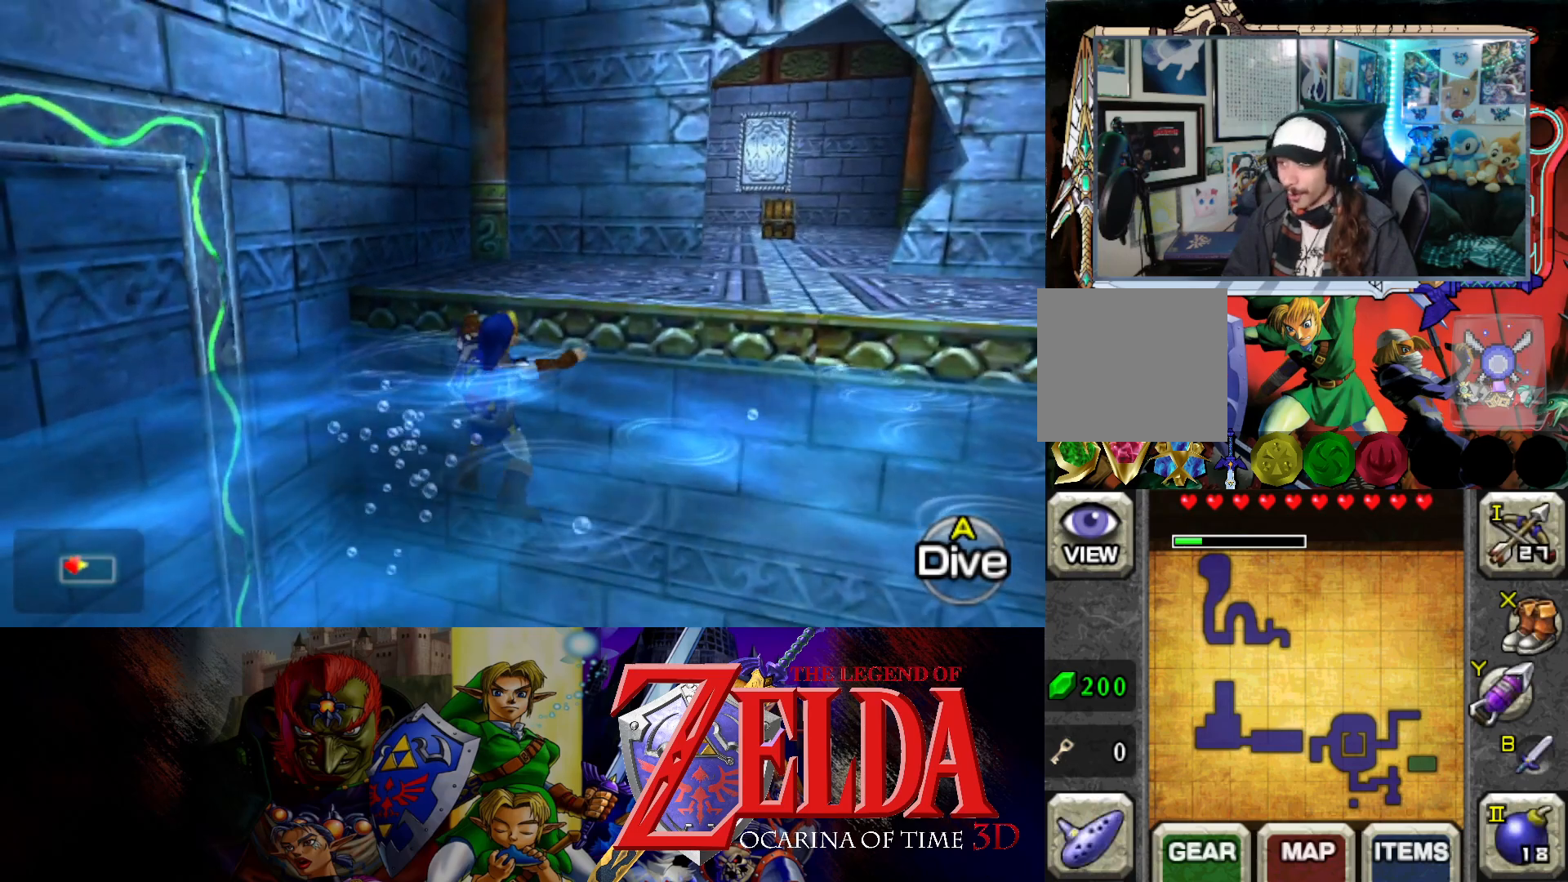
{"buttons": [], "left_stick": "up", "right_stick": "center", "events": []}
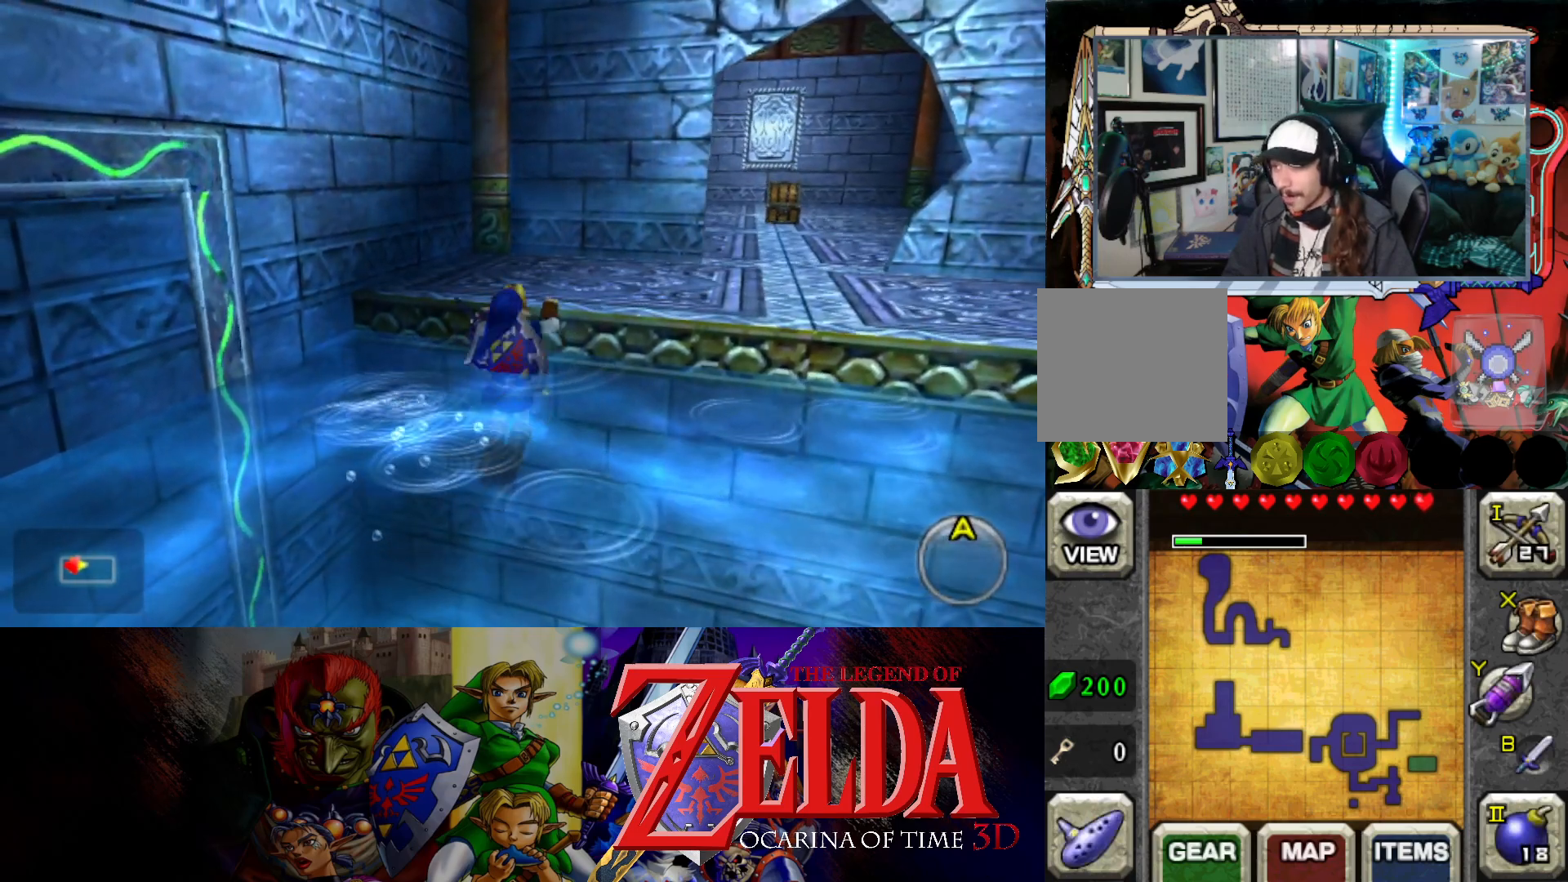
{"buttons": [], "left_stick": "up", "right_stick": "center", "events": []}
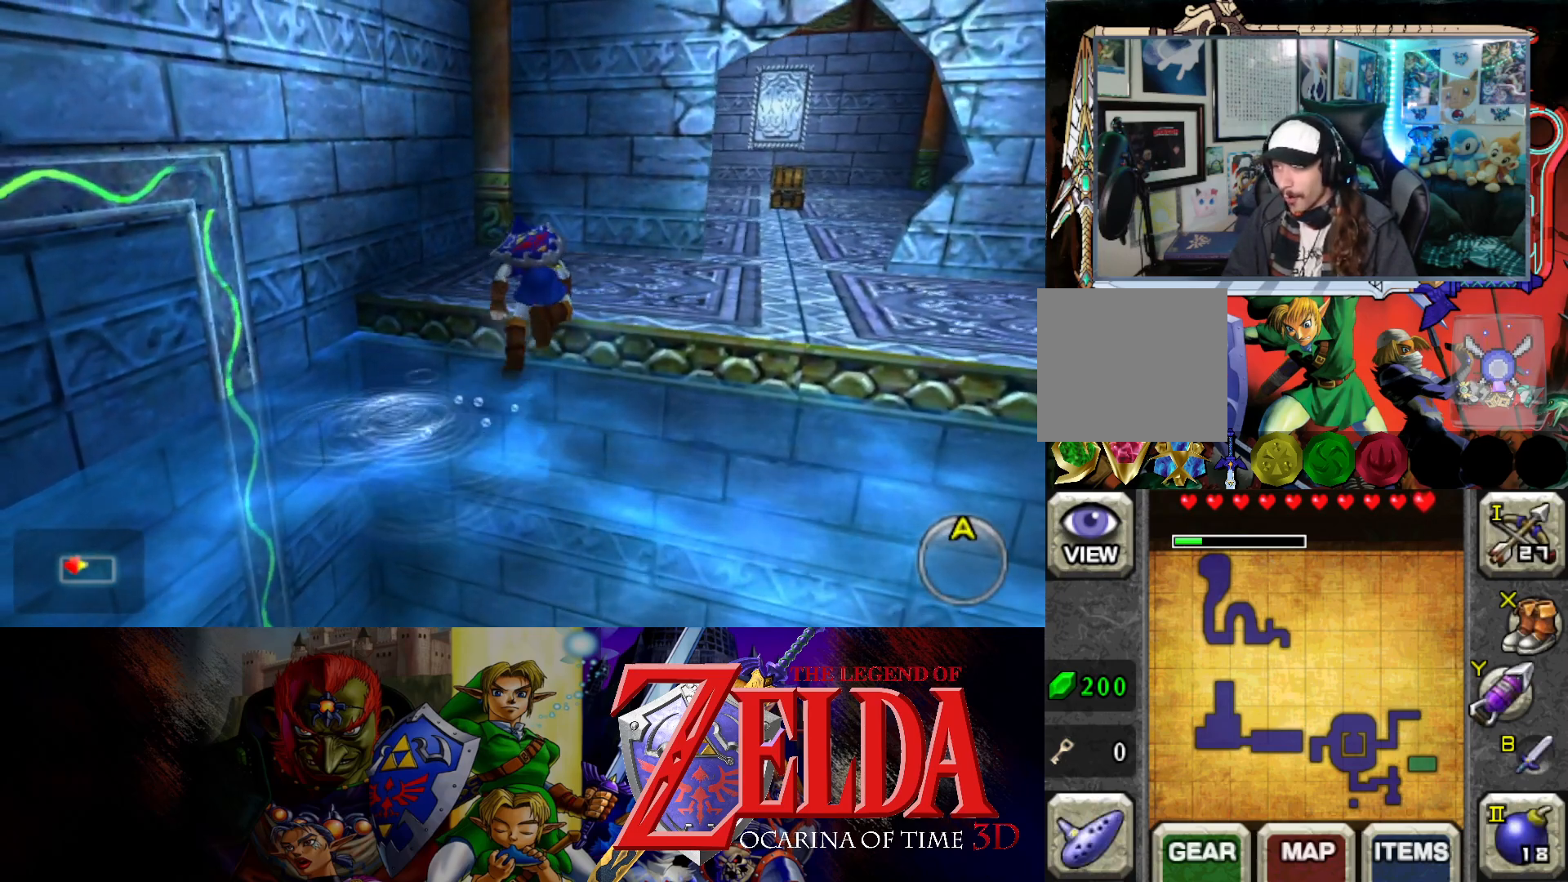
{"buttons": [], "left_stick": "up", "right_stick": "center", "events": []}
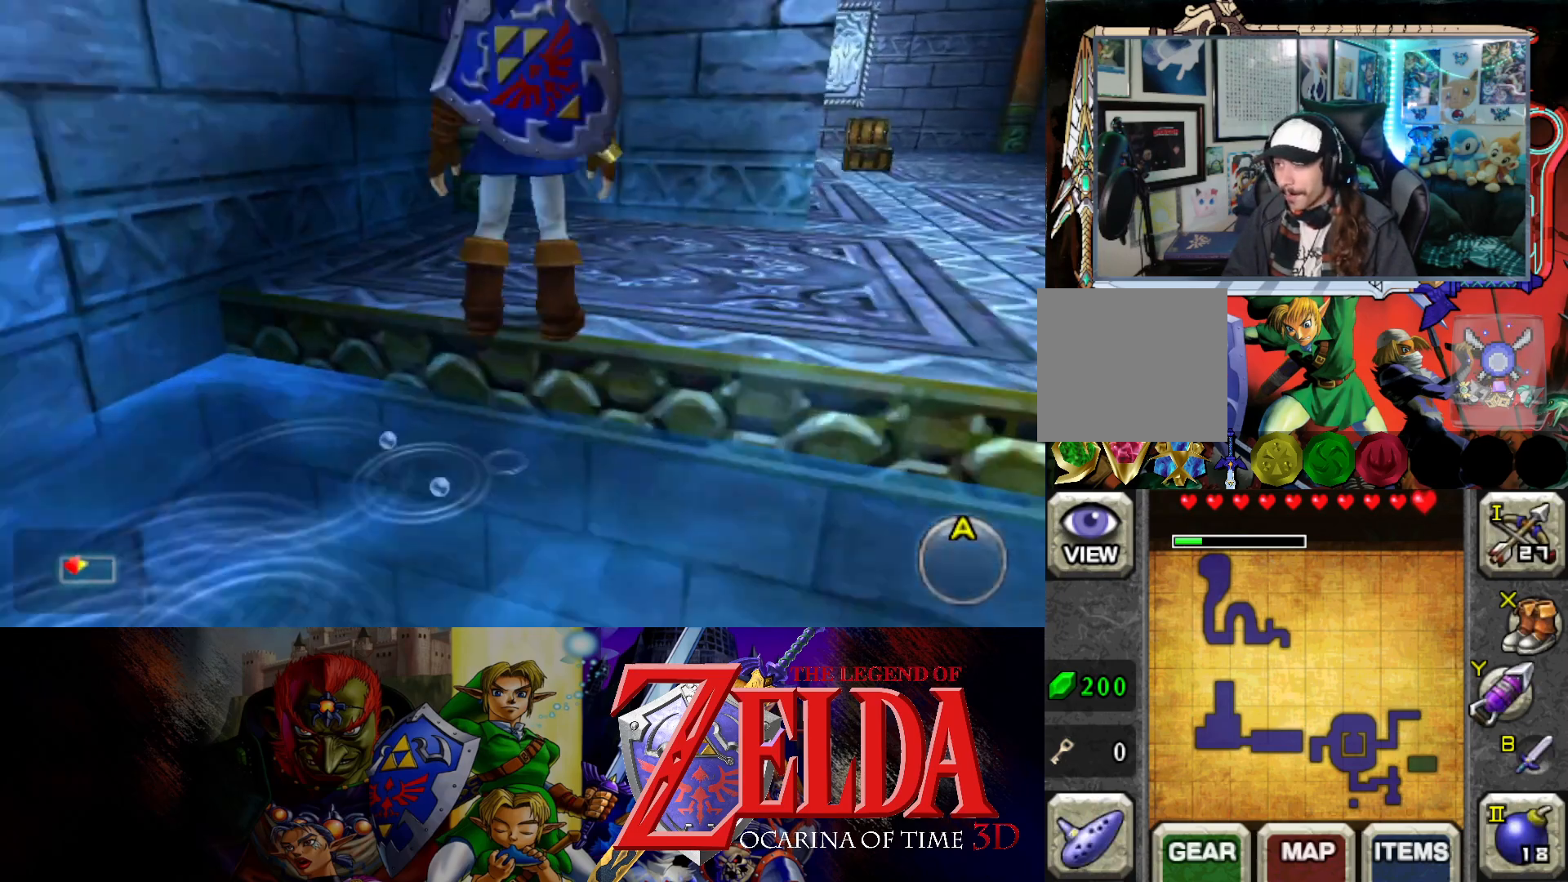
{"buttons": [], "left_stick": "right", "right_stick": "center", "events": [[267, "left_stick", "up-right"], [417, "left_stick", "right"]]}
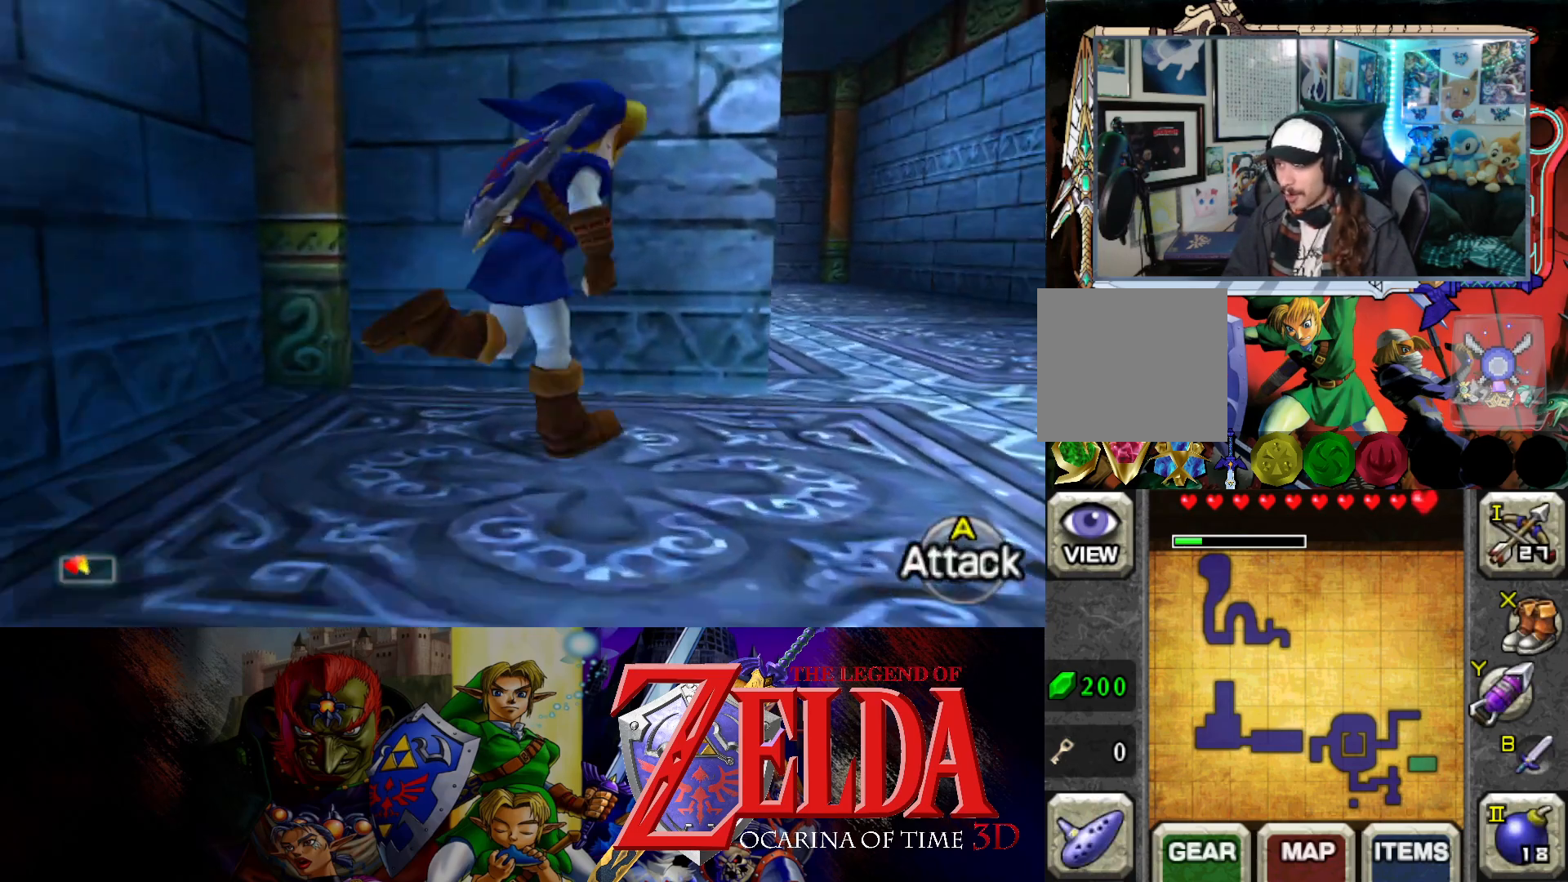
{"buttons": [], "left_stick": "center", "right_stick": "center", "events": [[67, "left_stick", "down-right"], [167, "L1", "down"], [250, "left_stick", "center"], [267, "L1", "up"]]}
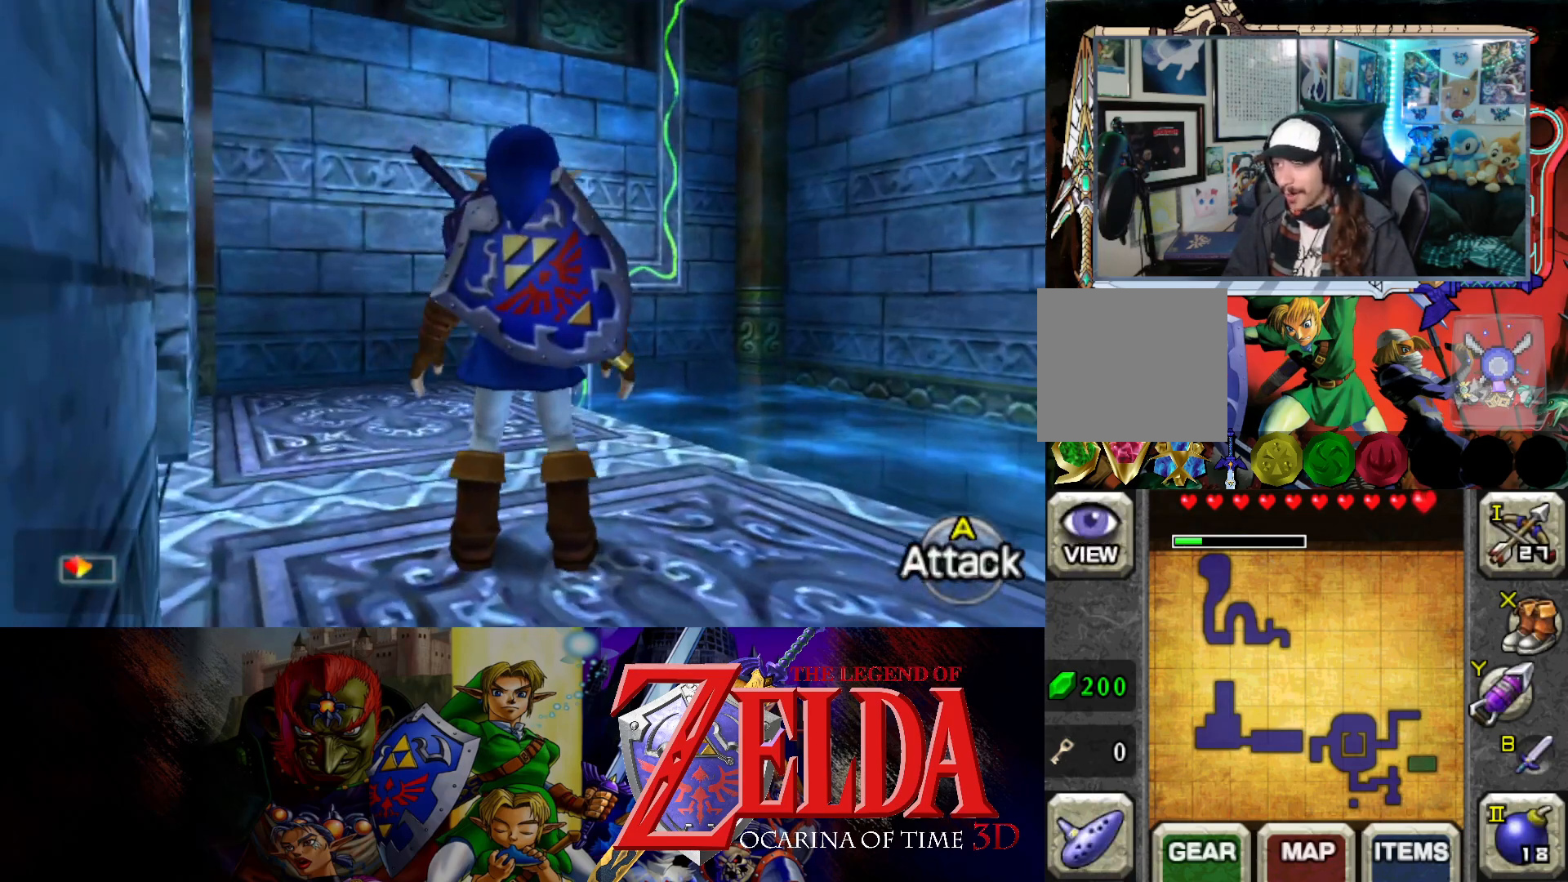
{"buttons": [], "left_stick": "up-right", "right_stick": "center", "events": [[150, "left_stick", "up"], [300, "left_stick", "up-right"]]}
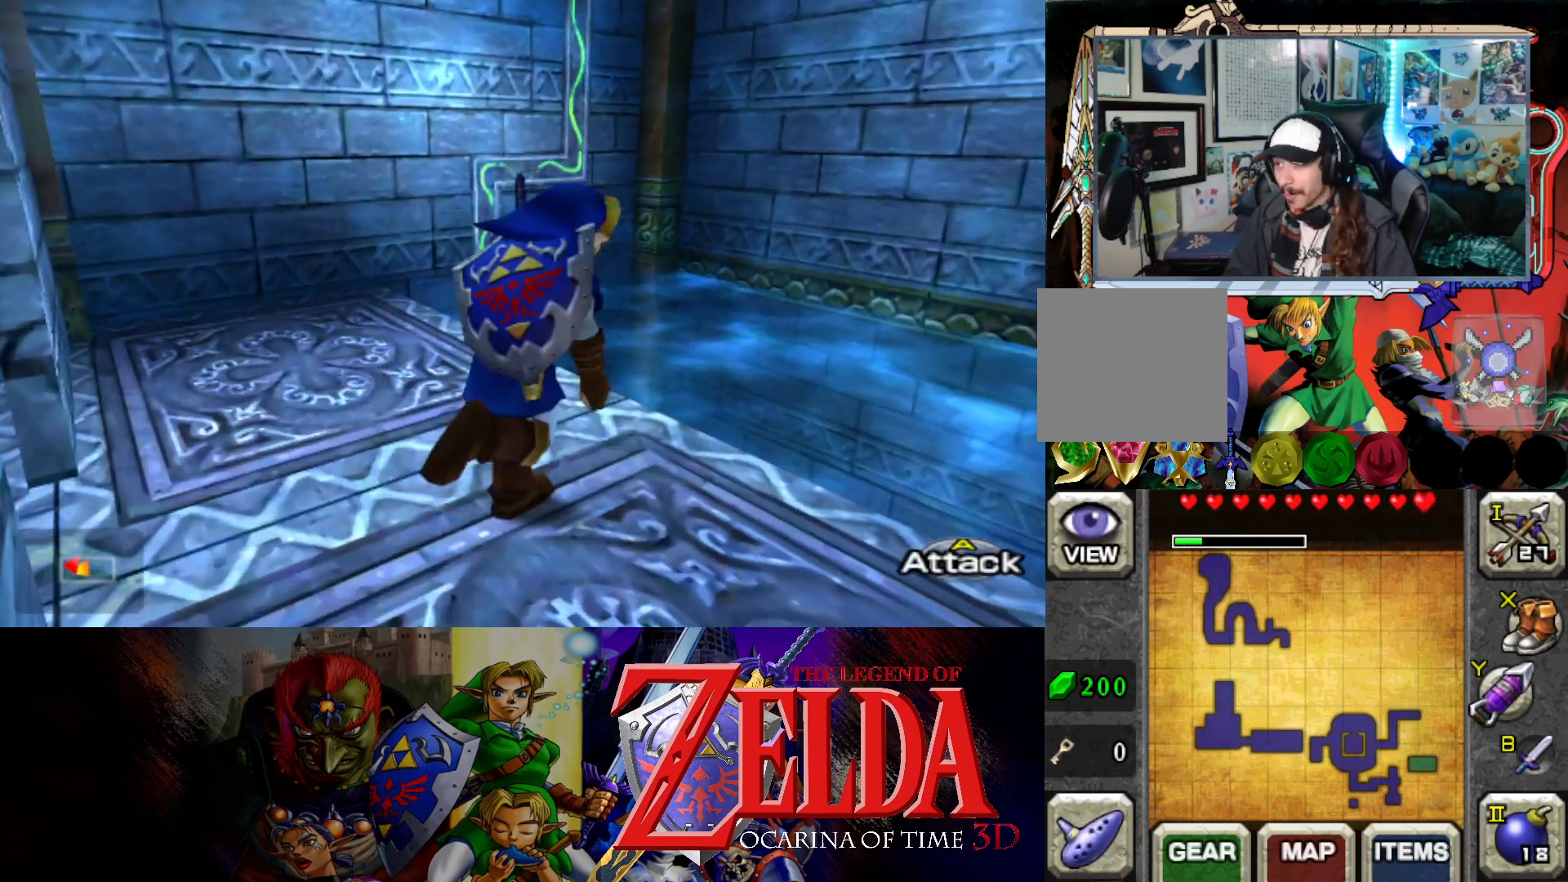
{"buttons": [], "left_stick": "center", "right_stick": "center", "events": [[267, "left_stick", "up"], [433, "left_stick", "center"]]}
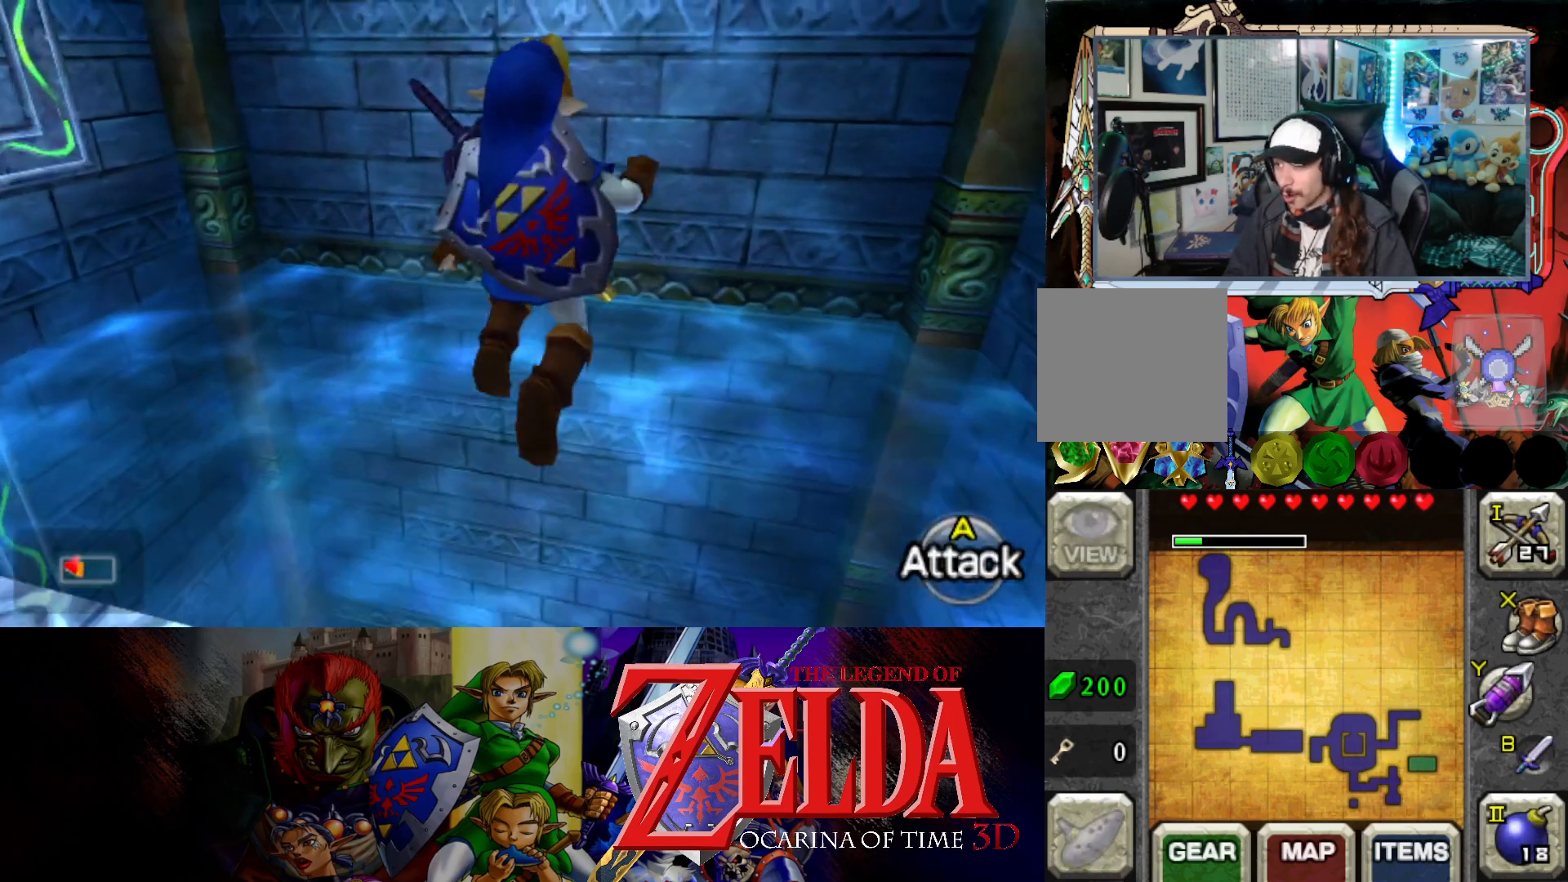
{"buttons": [], "left_stick": "up-left", "right_stick": "center", "events": [[117, "Y", "down"], [150, "left_stick", "down-left"], [250, "Y", "up"], [317, "left_stick", "left"], [467, "left_stick", "up-left"]]}
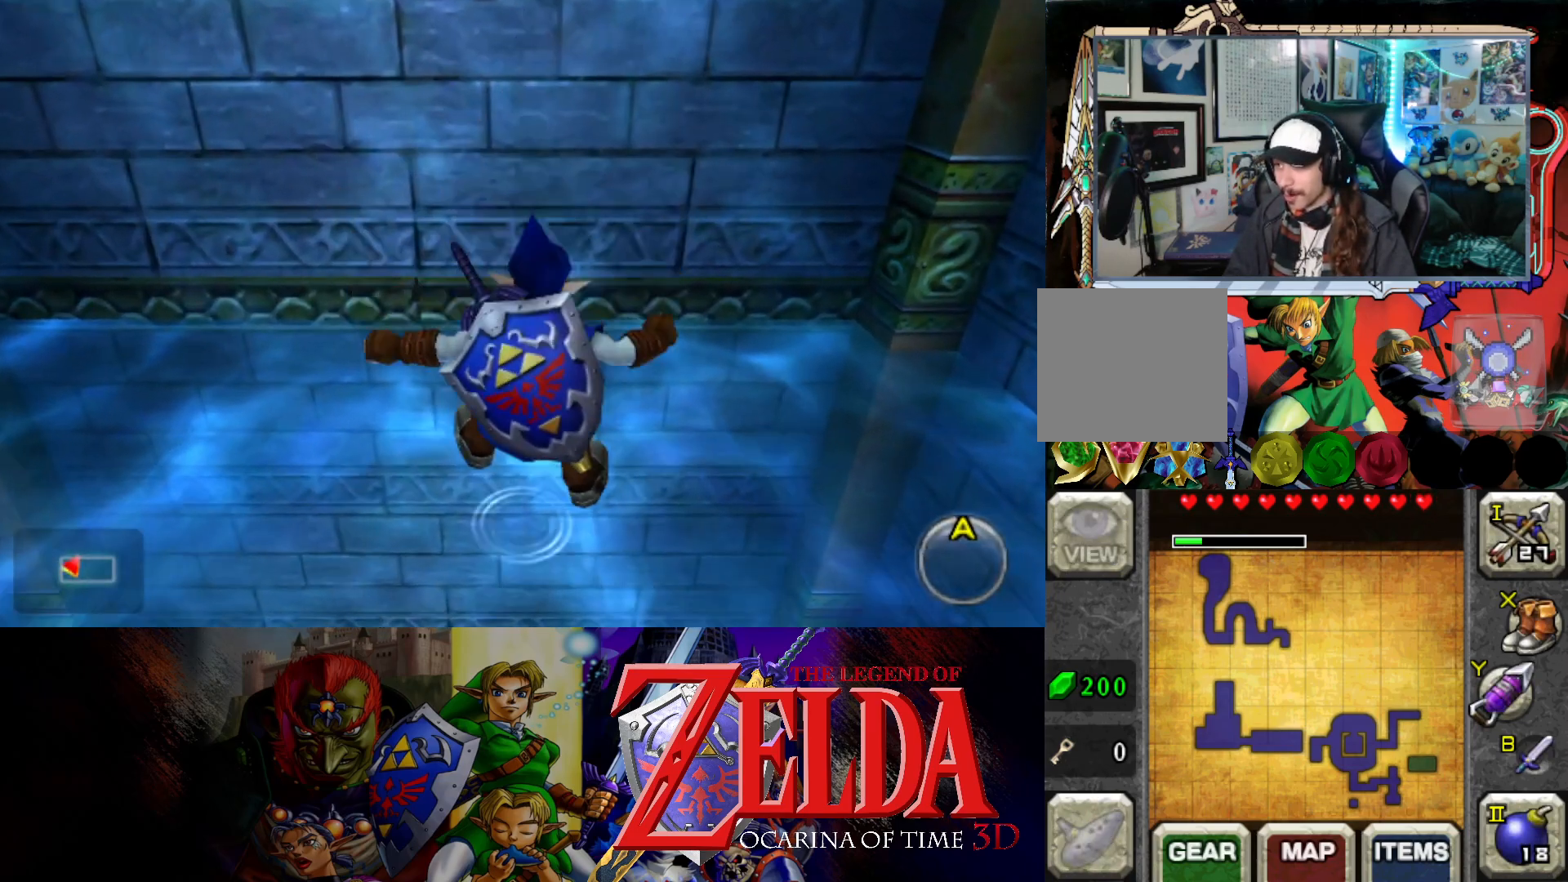
{"buttons": [], "left_stick": "center", "right_stick": "center", "events": [[33, "left_stick", "center"]]}
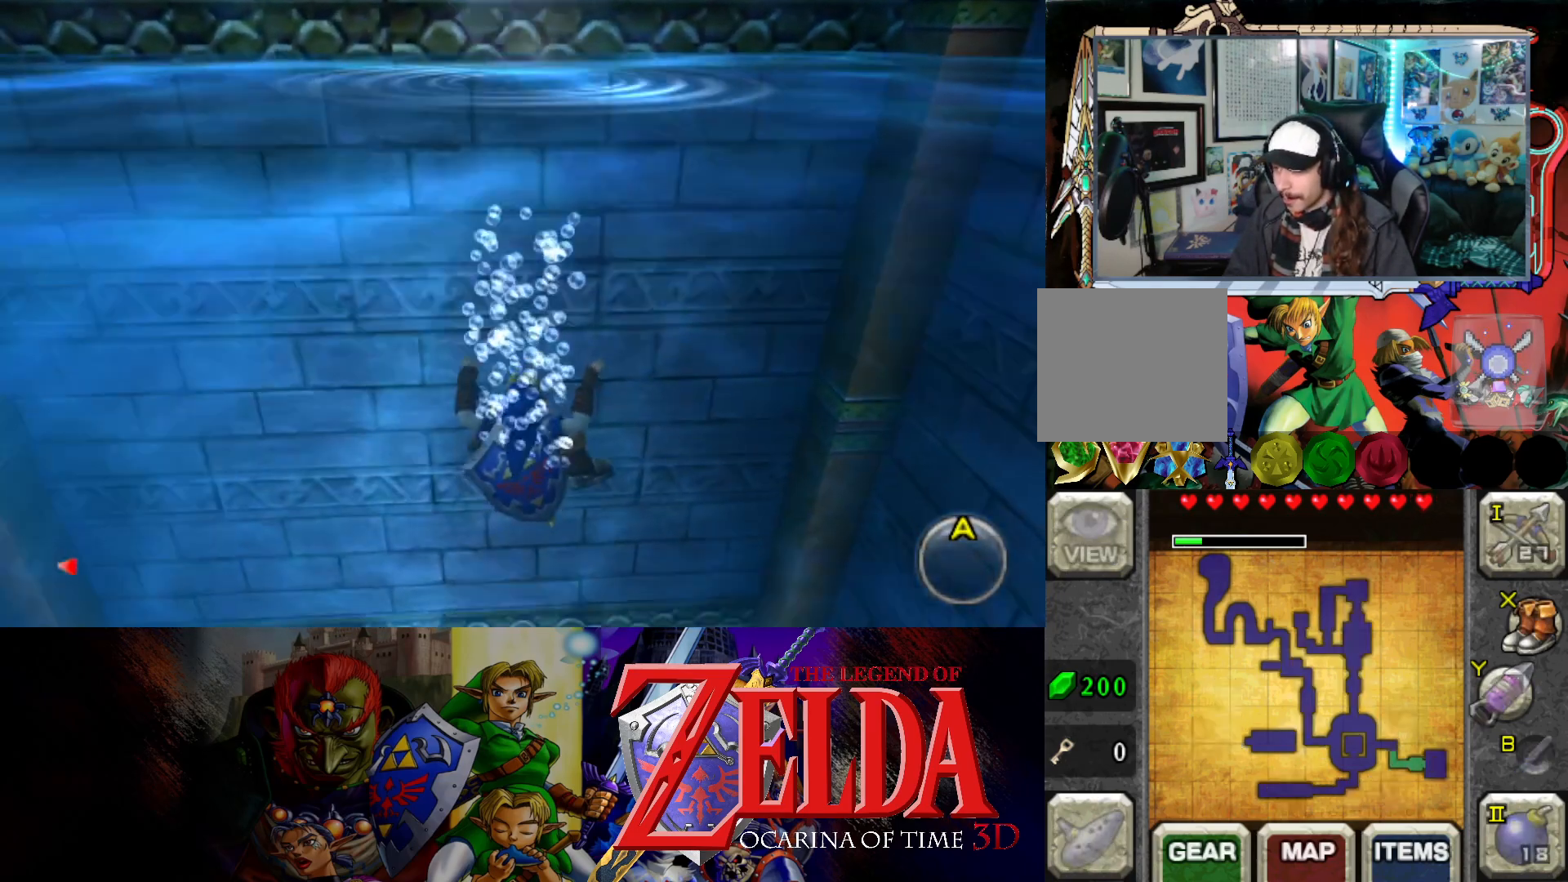
{"buttons": [], "left_stick": "center", "right_stick": "center", "events": []}
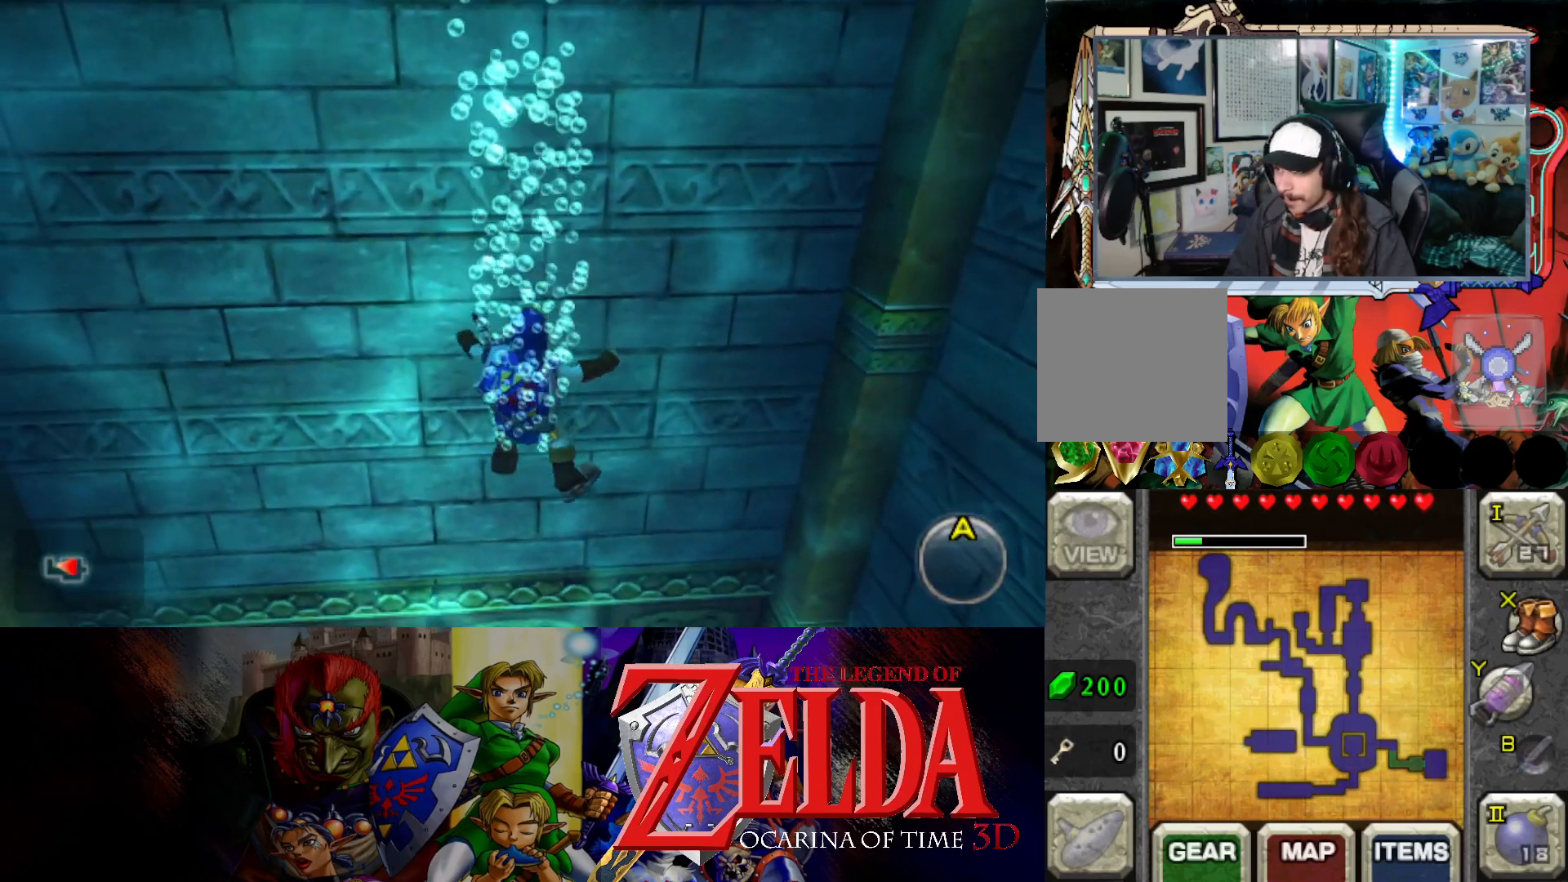
{"buttons": [], "left_stick": "center", "right_stick": "center", "events": [[133, "left_stick", "left"], [267, "left_stick", "center"]]}
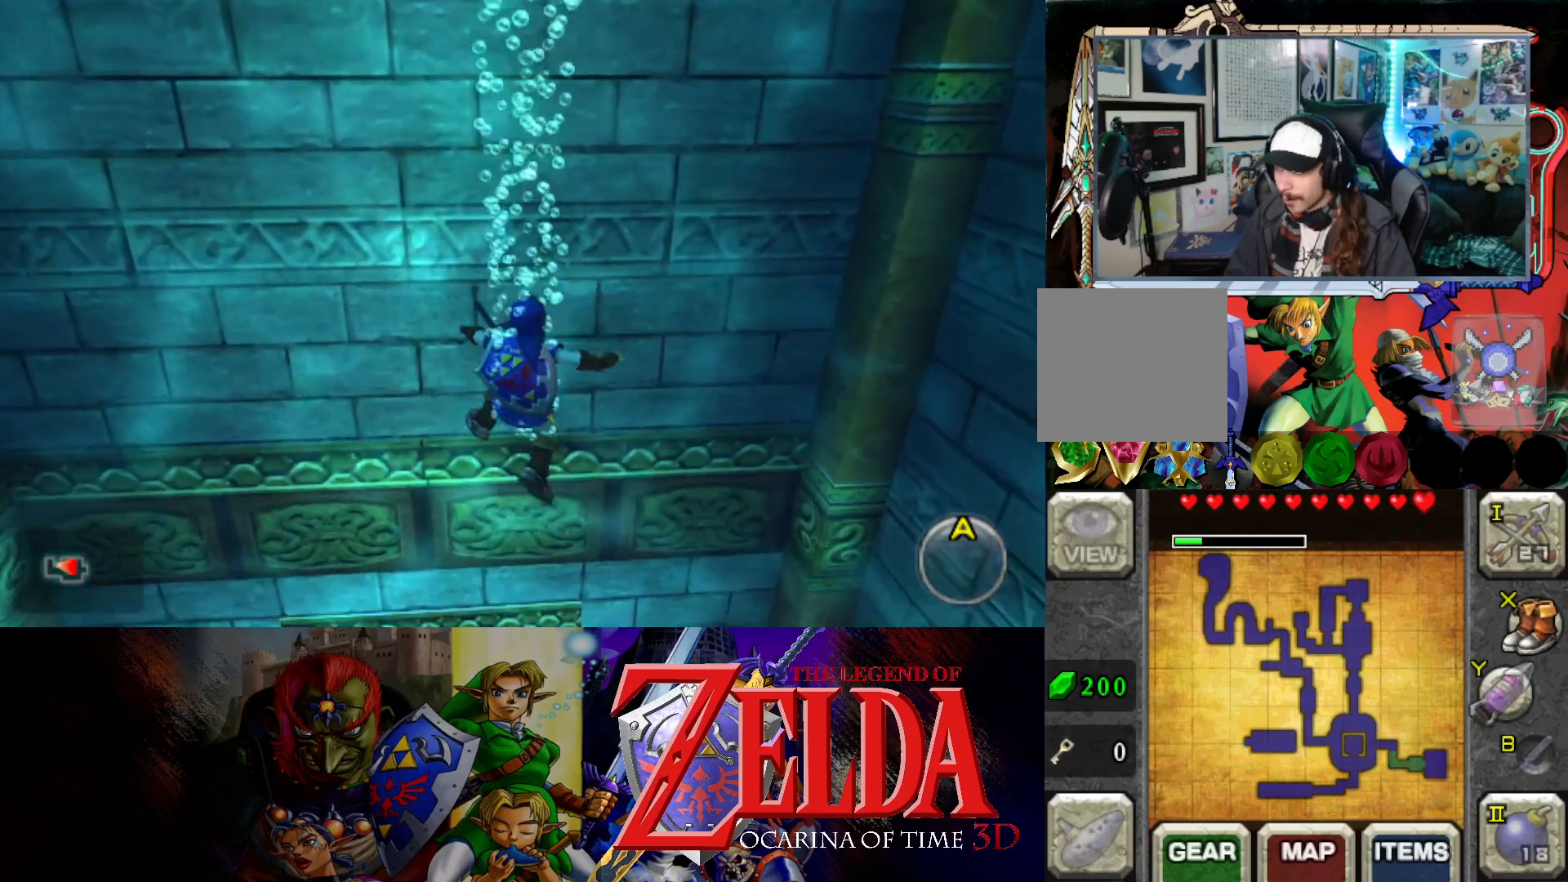
{"buttons": [], "left_stick": "center", "right_stick": "center", "events": []}
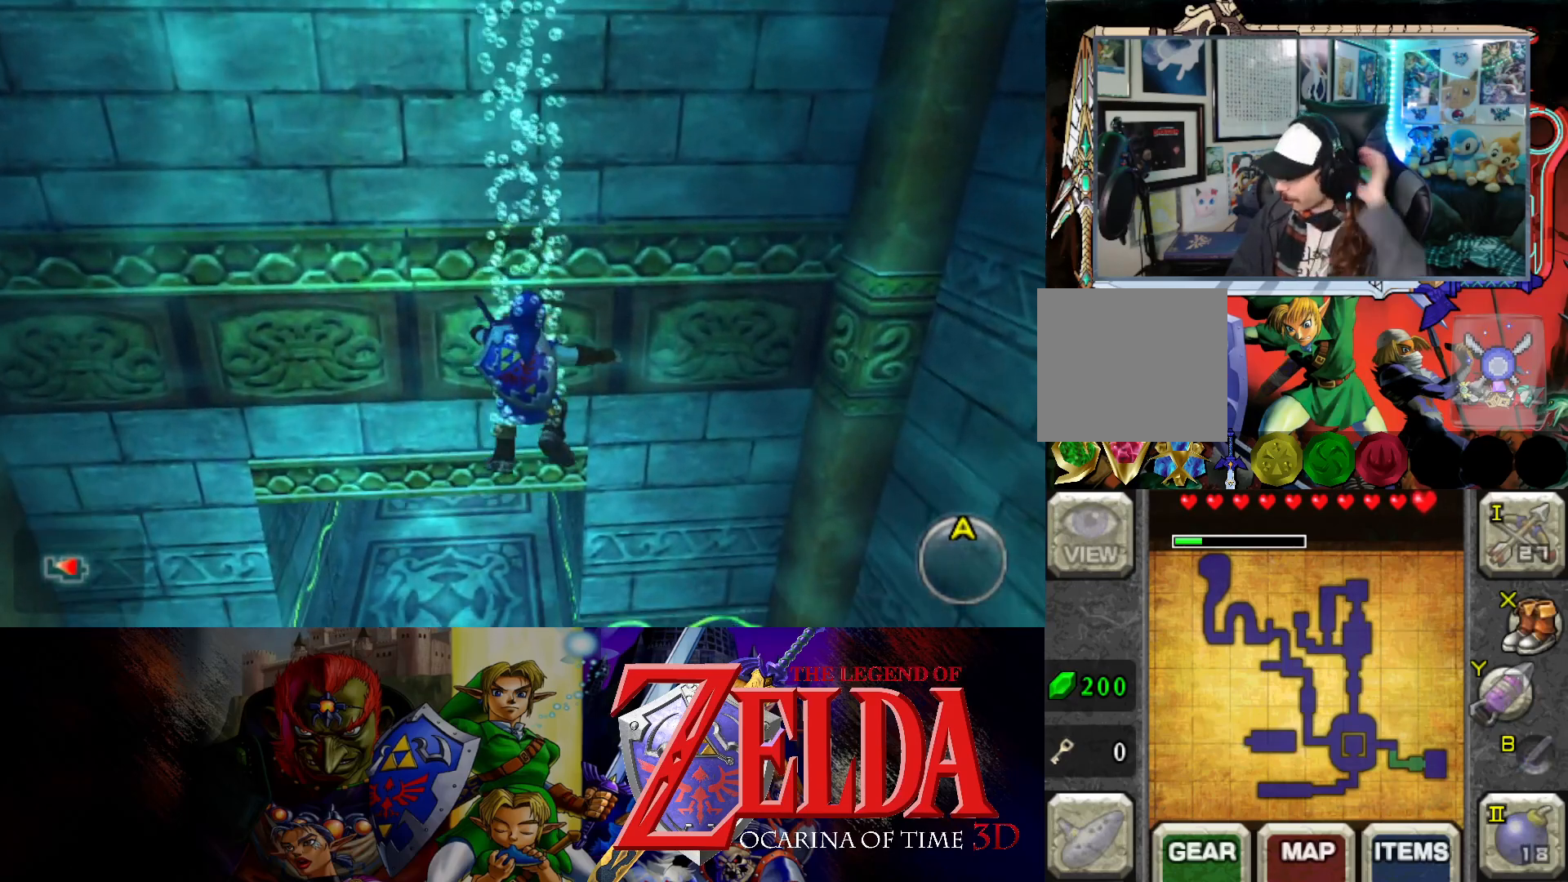
{"buttons": [], "left_stick": "center", "right_stick": "center", "events": []}
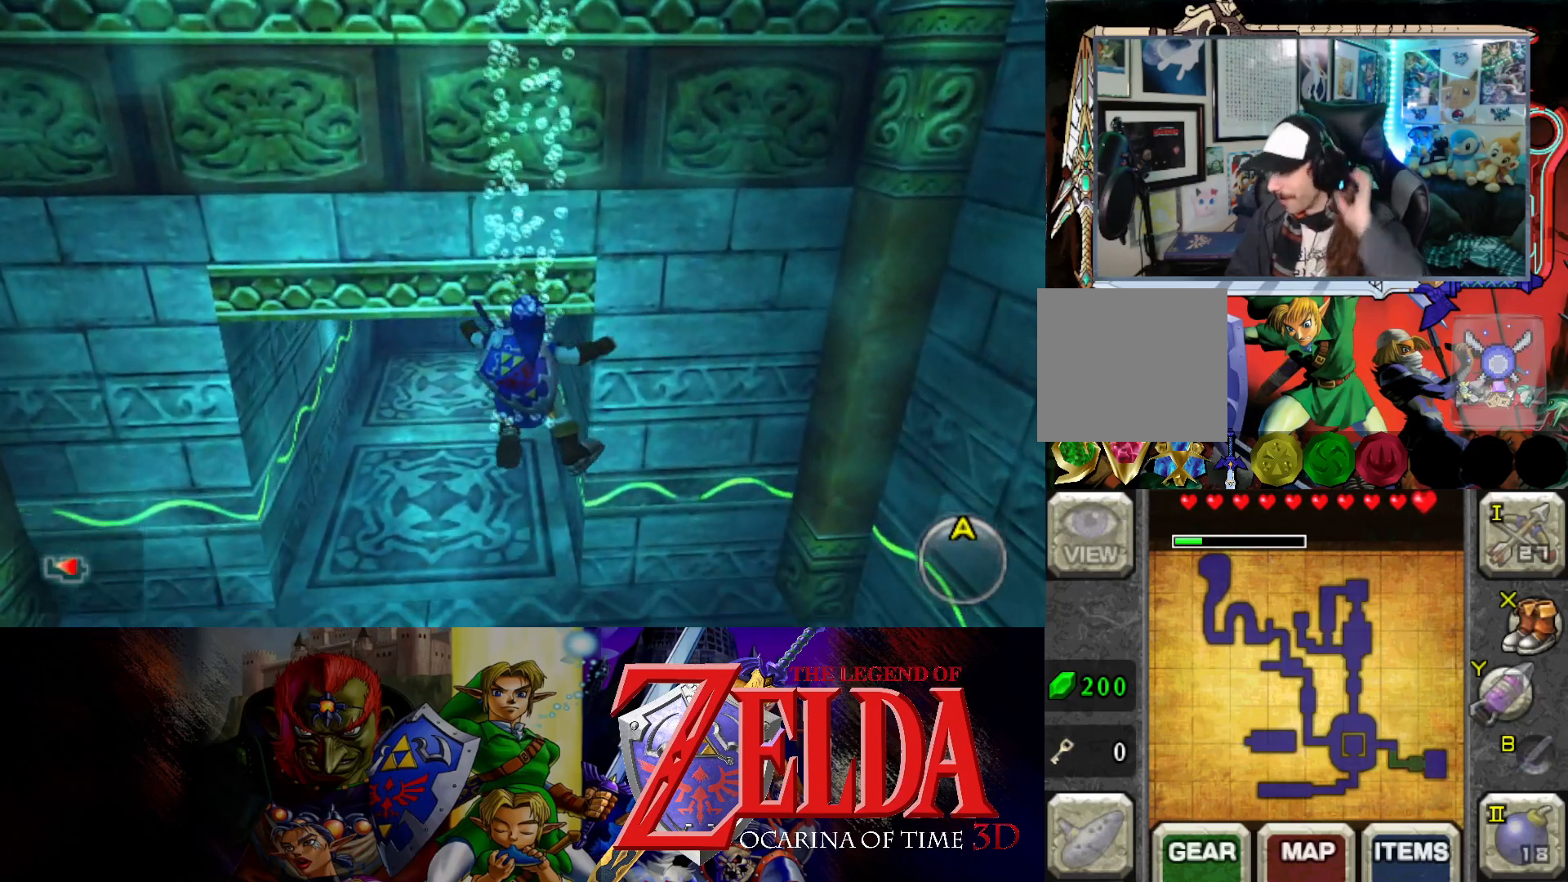
{"buttons": [], "left_stick": "center", "right_stick": "center", "events": []}
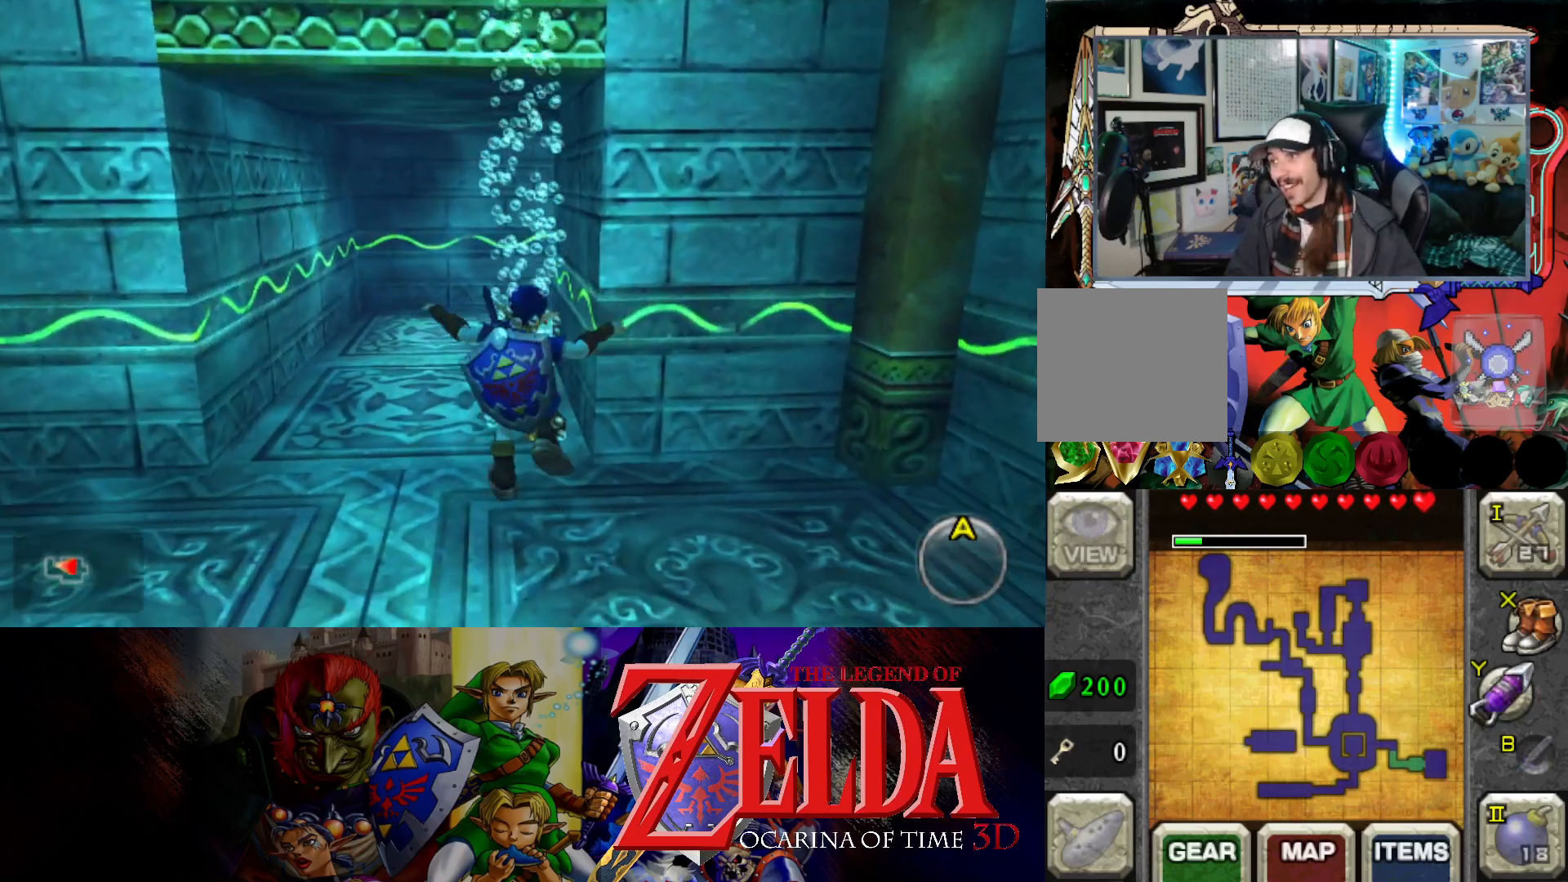
{"buttons": [], "left_stick": "up-left", "right_stick": "center", "events": [[100, "left_stick", "up"], [433, "left_stick", "up-left"]]}
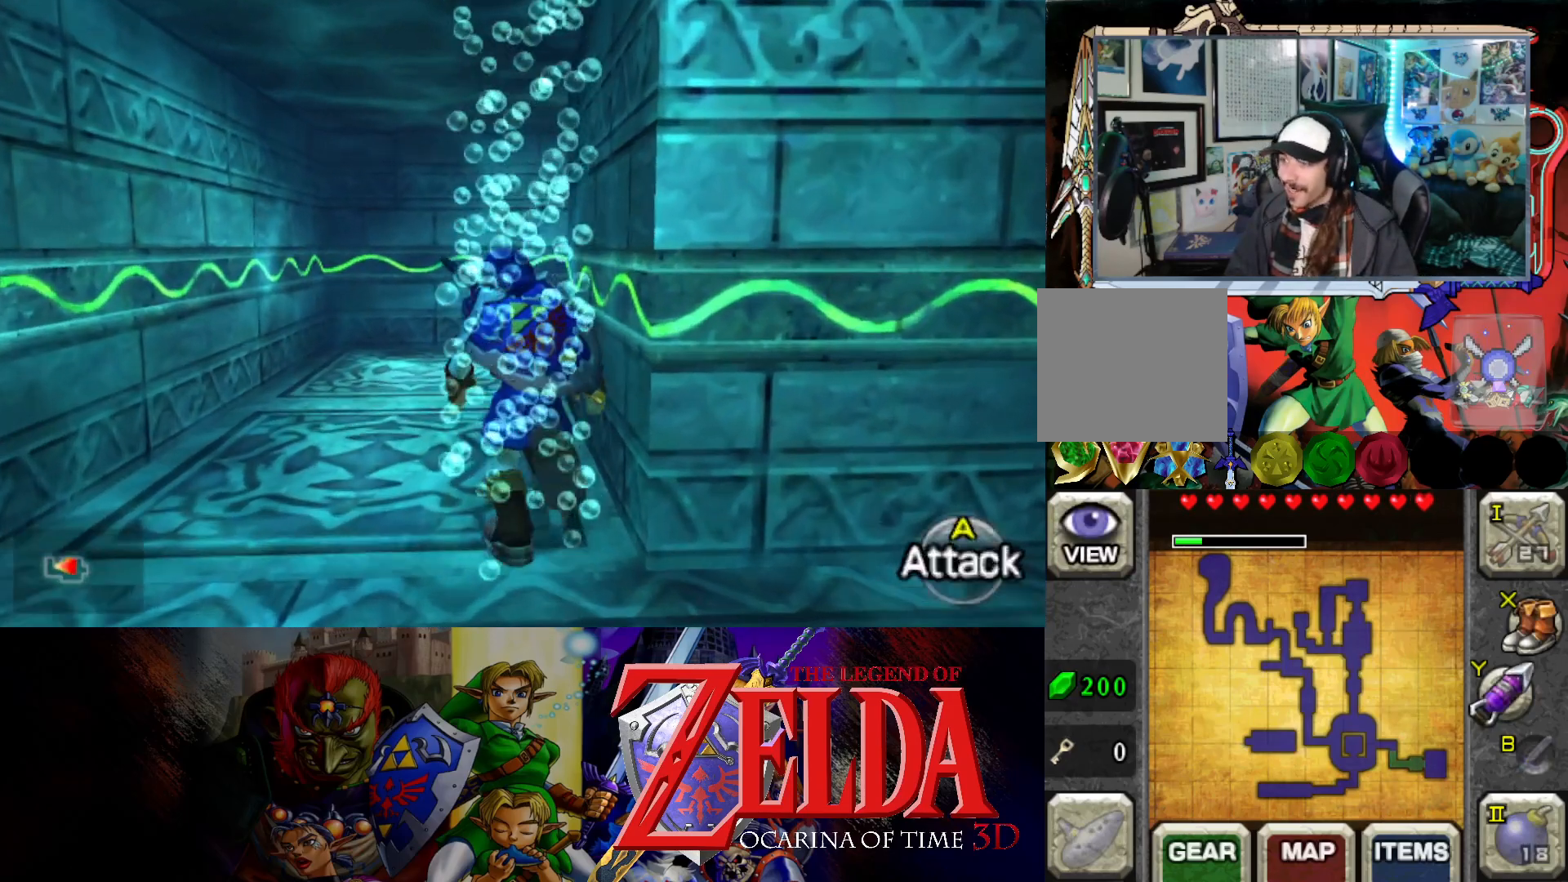
{"buttons": [], "left_stick": "up-right", "right_stick": "center", "events": [[167, "left_stick", "up"], [450, "left_stick", "up-right"]]}
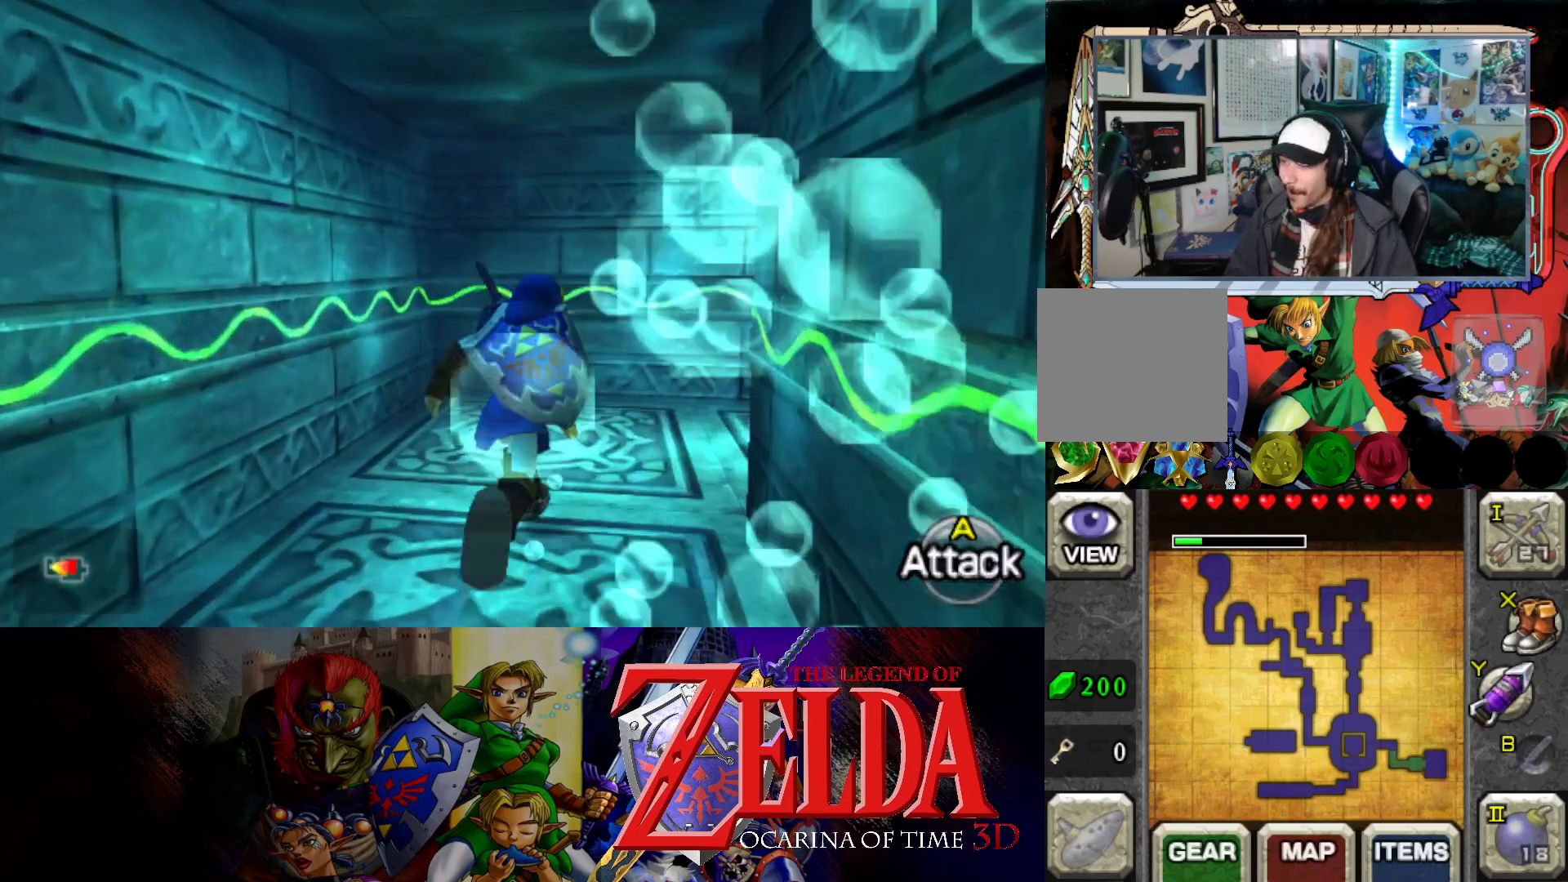
{"buttons": [], "left_stick": "up-right", "right_stick": "center", "events": []}
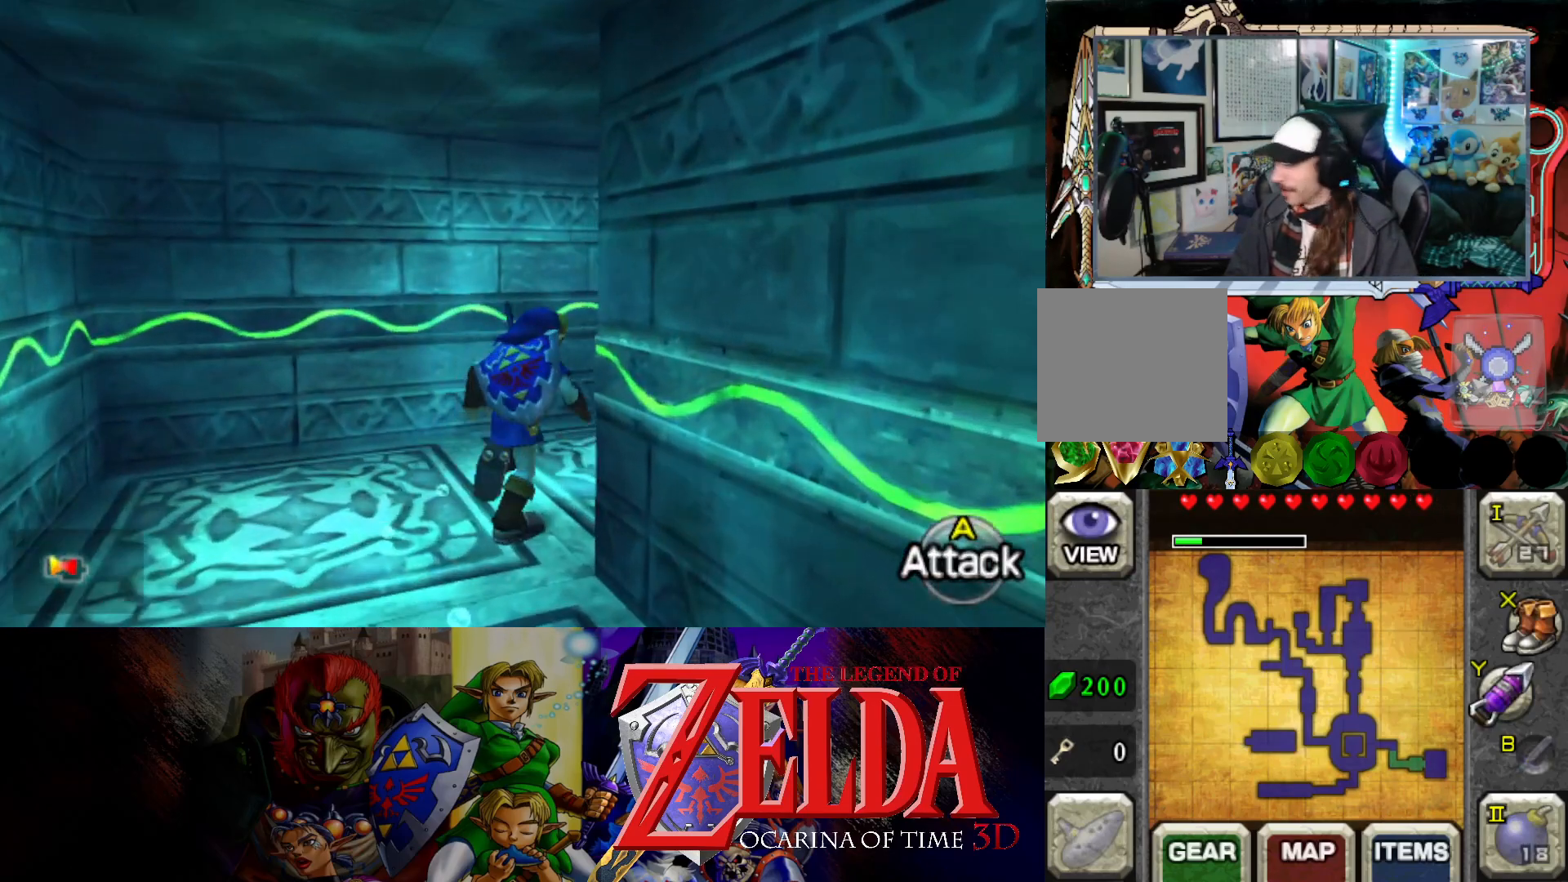
{"buttons": [], "left_stick": "up", "right_stick": "center", "events": [[383, "left_stick", "up"]]}
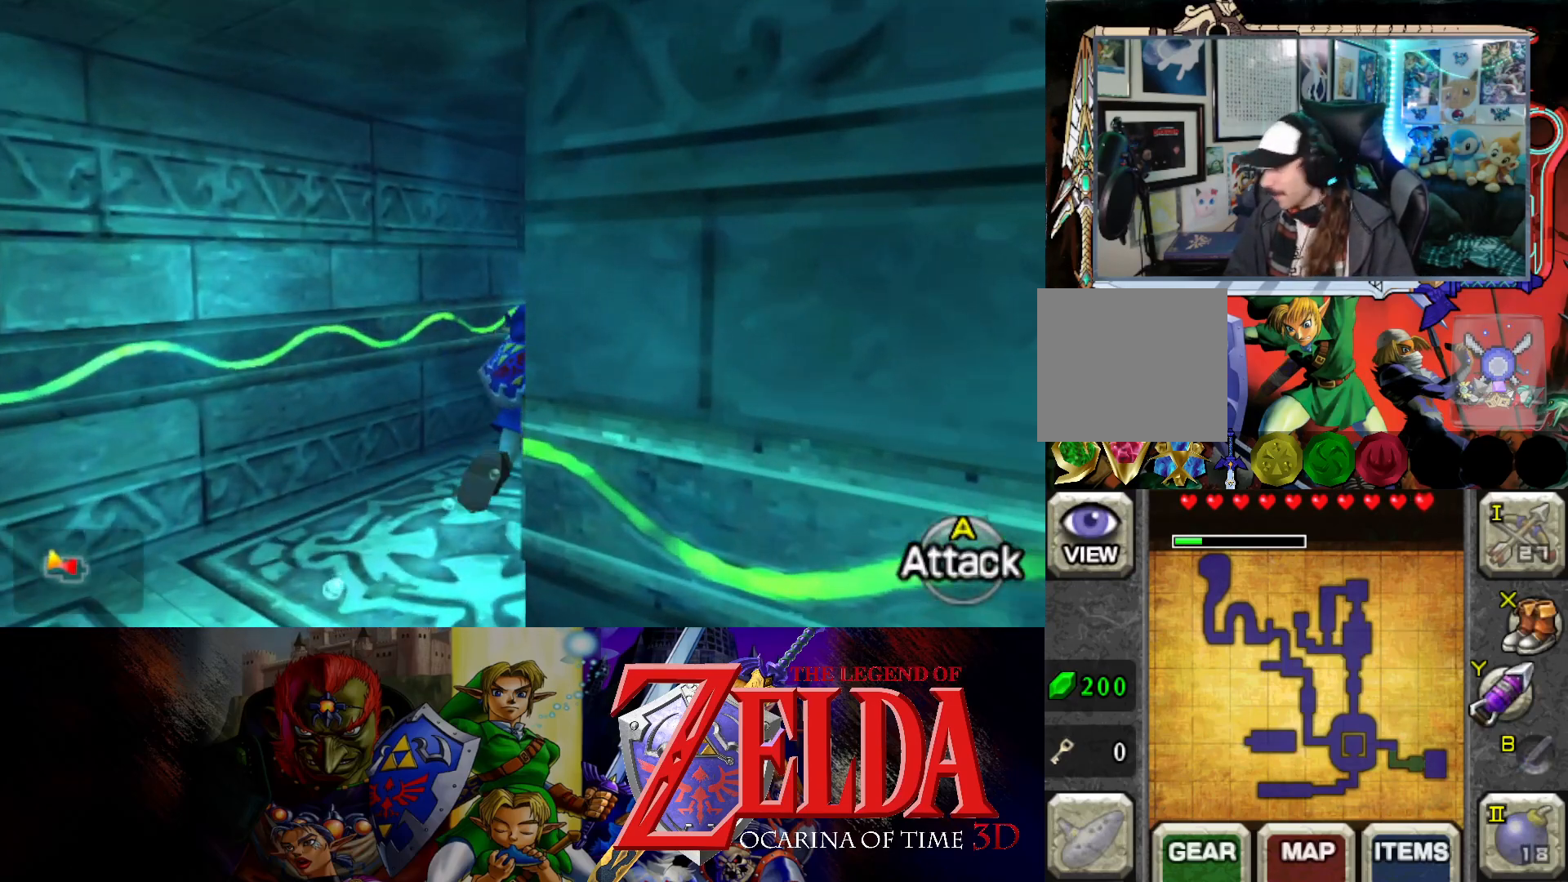
{"buttons": [], "left_stick": "up-right", "right_stick": "center", "events": [[217, "left_stick", "up-right"]]}